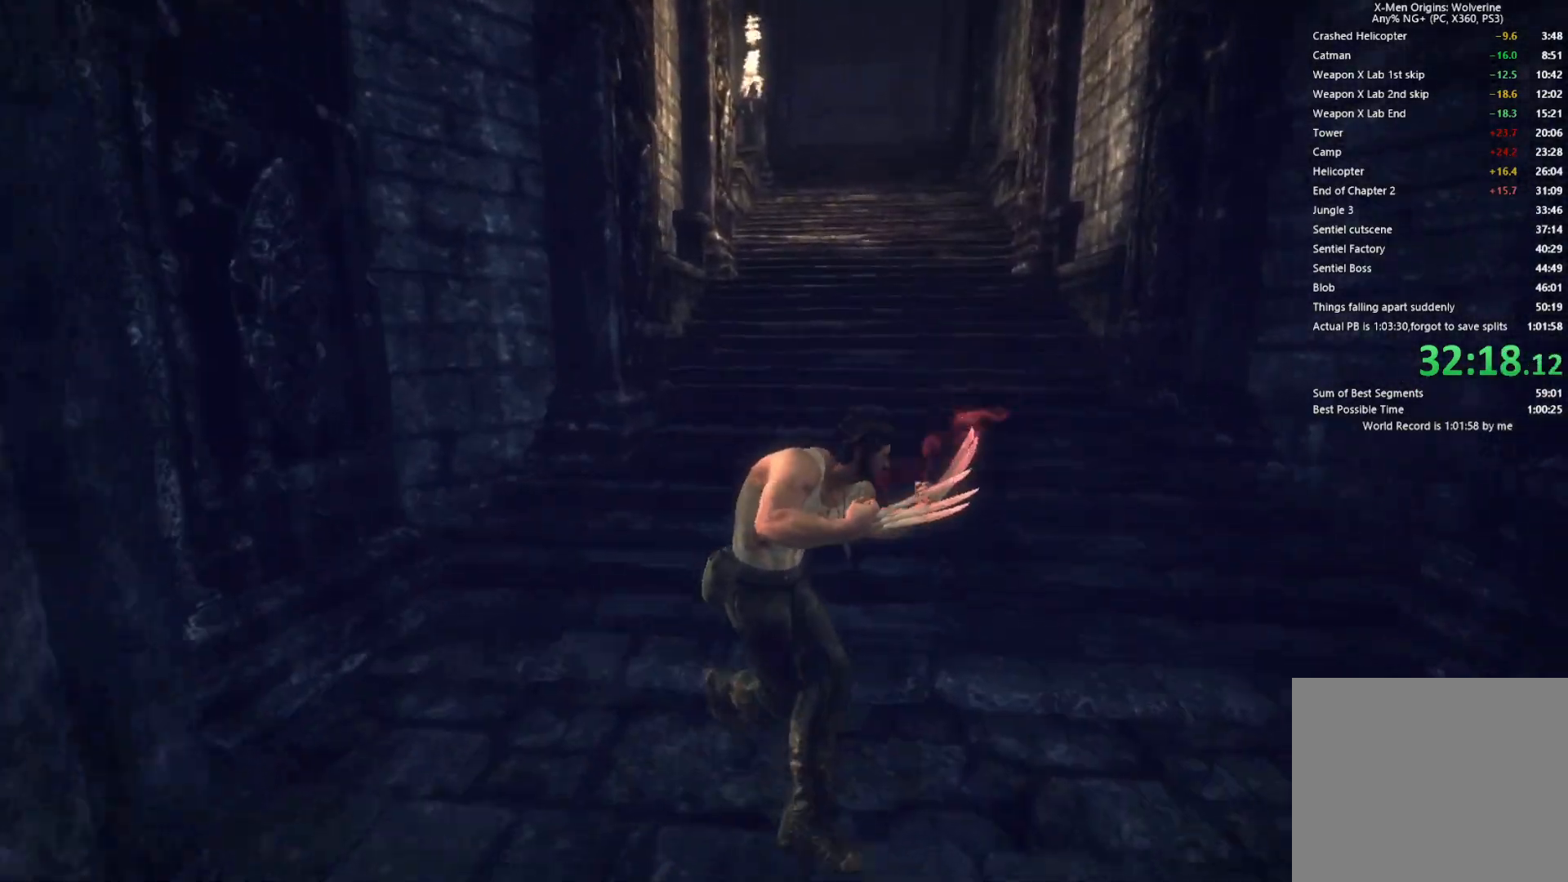
Gameplay with a controller (PlayStation layout); each line is a JSON object with the inputs held at the frame after it (dt_ms = milliseconds from this image to that frame). "events" lists button and stick changes between this image and that frame as [ms after this image, input, new state], when the widget could be followed in between.
{"dt_ms": 500, "buttons": ["L2"], "left_stick": "up", "right_stick": "center", "events": [[83, "right_stick", "up"], [233, "right_stick", "center"]]}
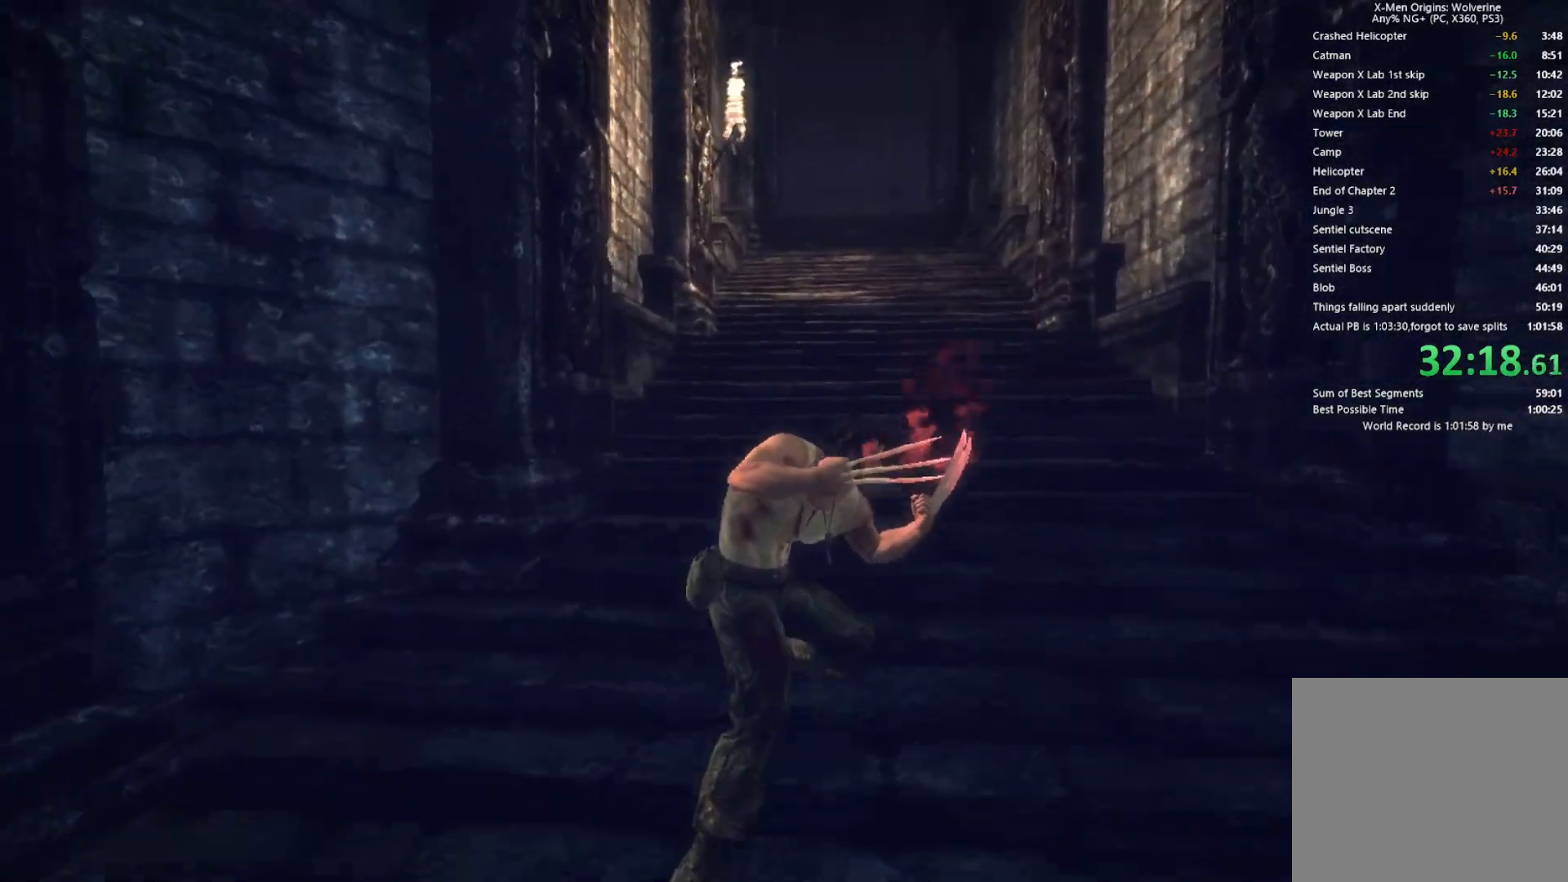
{"dt_ms": 500, "buttons": ["CROSS", "L2", "R2"], "left_stick": "center", "right_stick": "center", "events": [[250, "left_stick", "center"], [267, "R2", "down"], [467, "CROSS", "down"]]}
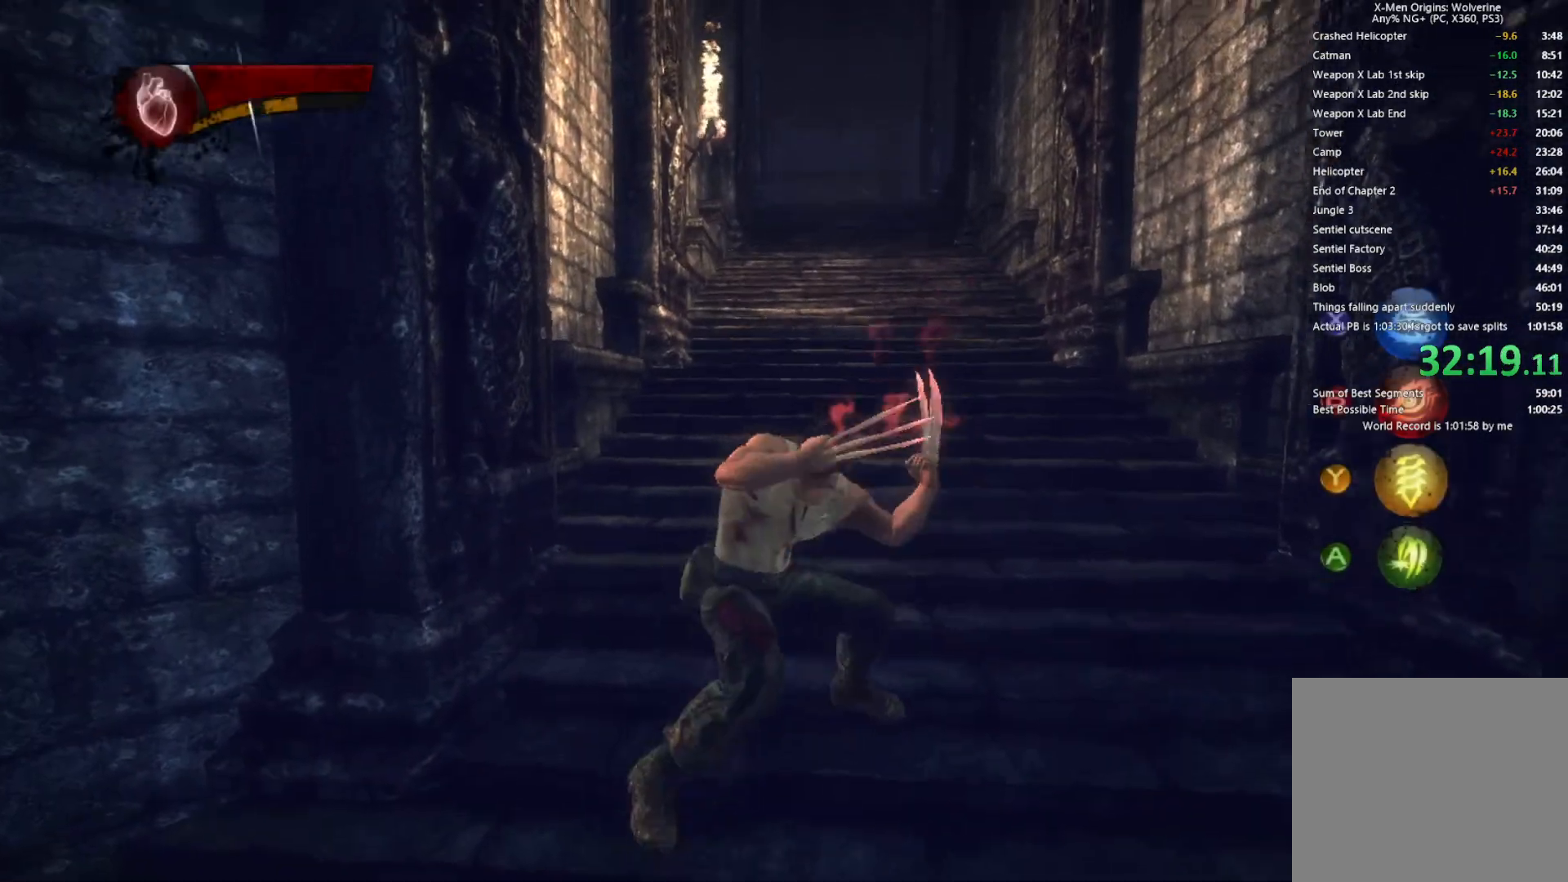
{"dt_ms": 500, "buttons": [], "left_stick": "left", "right_stick": "center", "events": [[83, "CROSS", "up"], [133, "CROSS", "down"], [167, "left_stick", "up-left"], [217, "CROSS", "up"], [217, "L2", "up"], [300, "CROSS", "down"], [317, "R2", "up"], [350, "CROSS", "up"], [433, "CROSS", "down"], [500, "CROSS", "up"], [500, "left_stick", "left"]]}
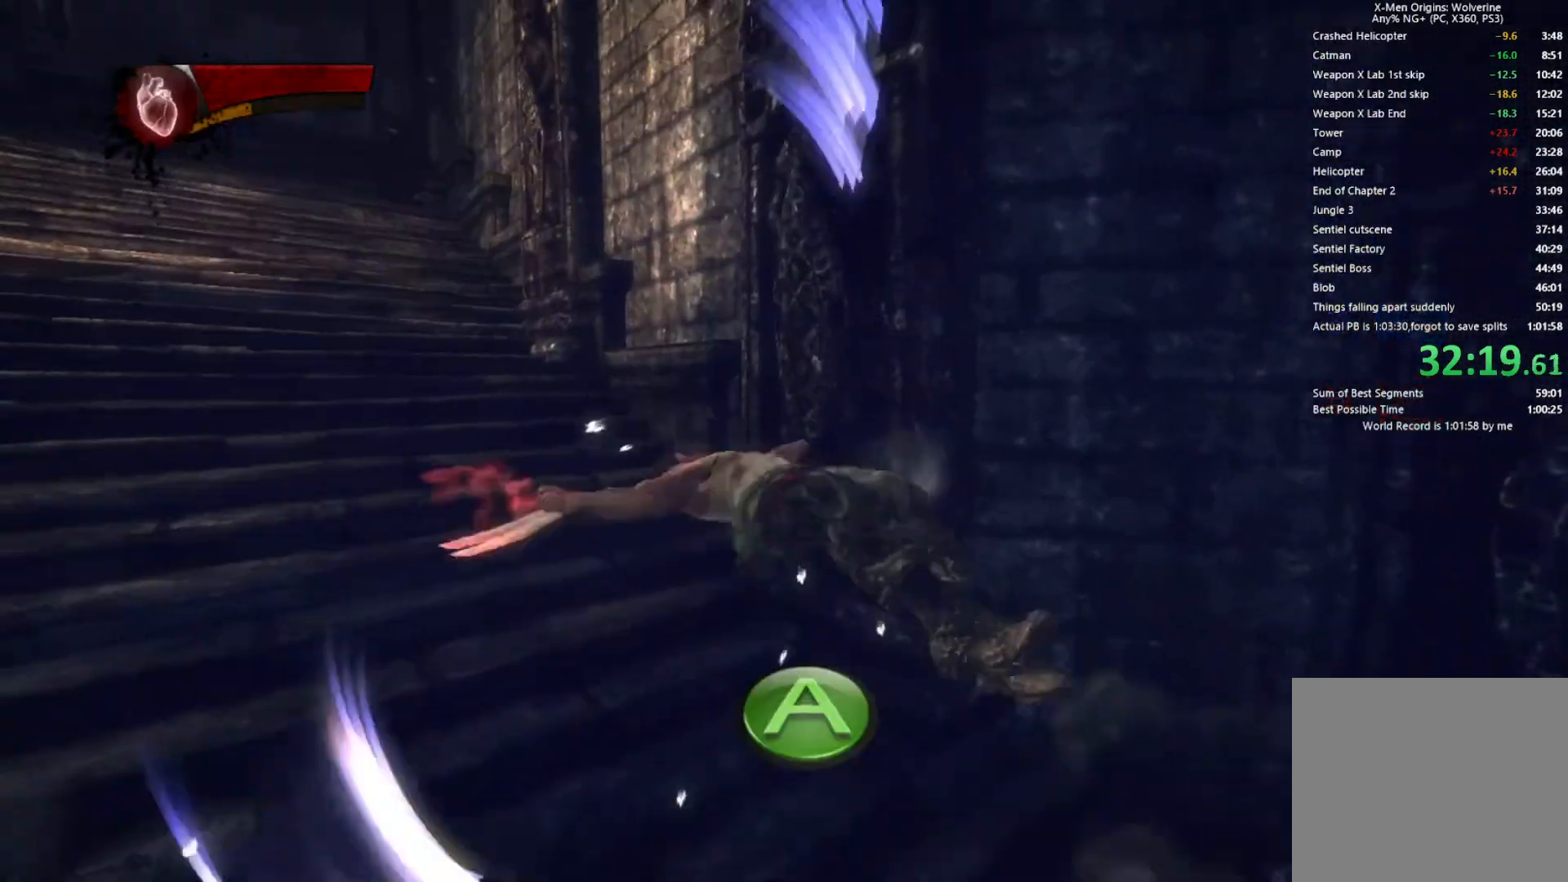
{"dt_ms": 500, "buttons": [], "left_stick": "up-left", "right_stick": "center", "events": [[83, "CROSS", "down"], [150, "CROSS", "up"], [233, "CROSS", "down"], [317, "CROSS", "up"], [350, "left_stick", "up-left"], [383, "CROSS", "down"], [450, "CROSS", "up"]]}
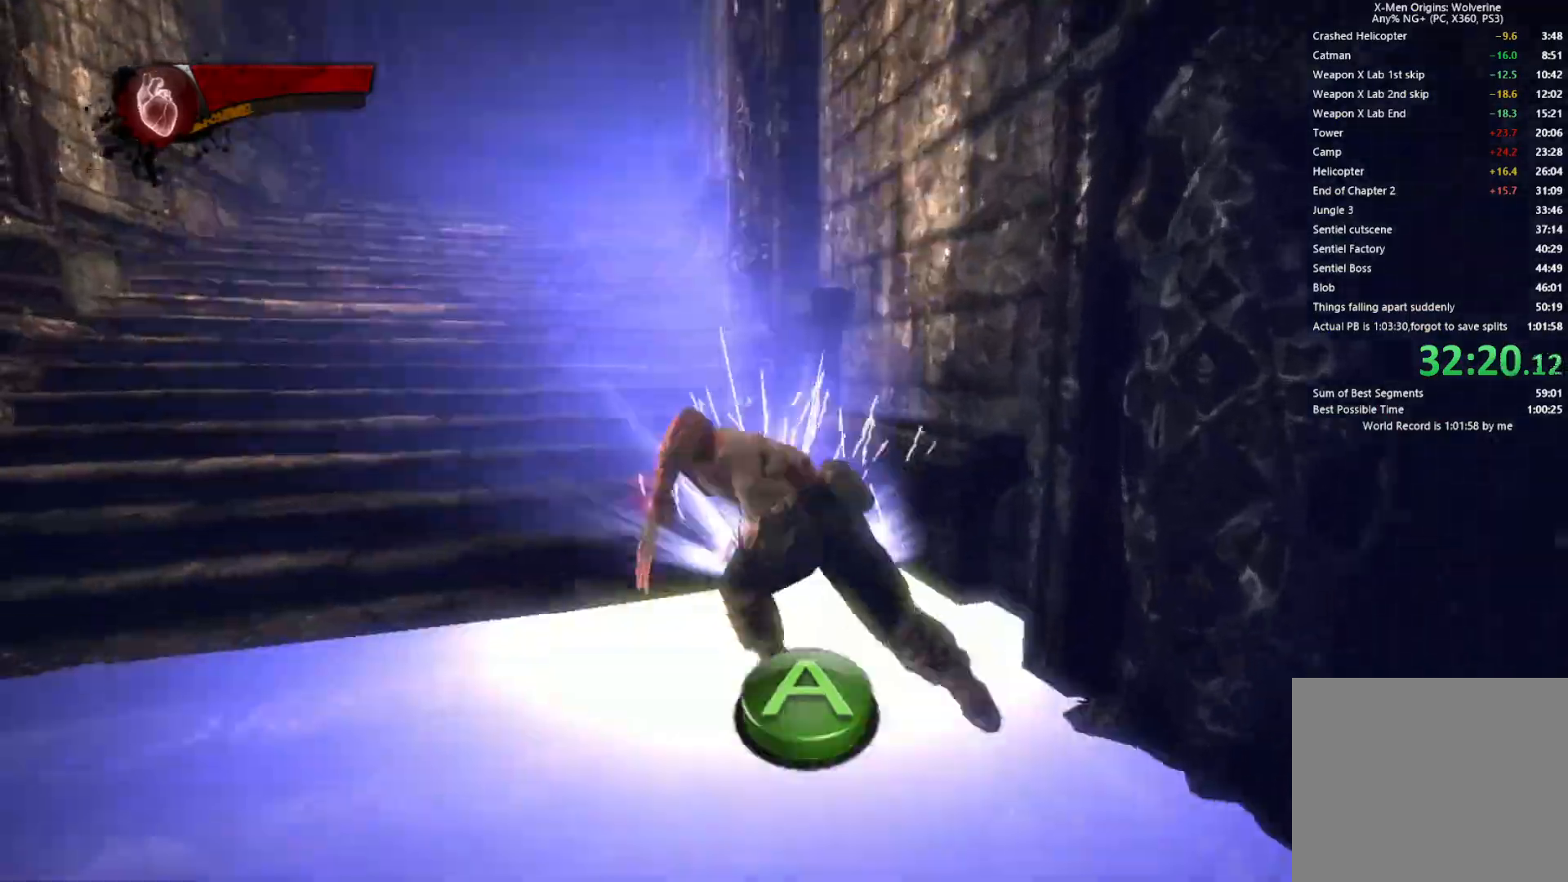
{"dt_ms": 500, "buttons": ["CROSS"], "left_stick": "up", "right_stick": "center", "events": [[17, "CROSS", "down"], [117, "CROSS", "up"], [200, "CROSS", "down"], [283, "CROSS", "up"], [333, "CROSS", "down"], [417, "CROSS", "up"], [467, "left_stick", "up"], [483, "CROSS", "down"]]}
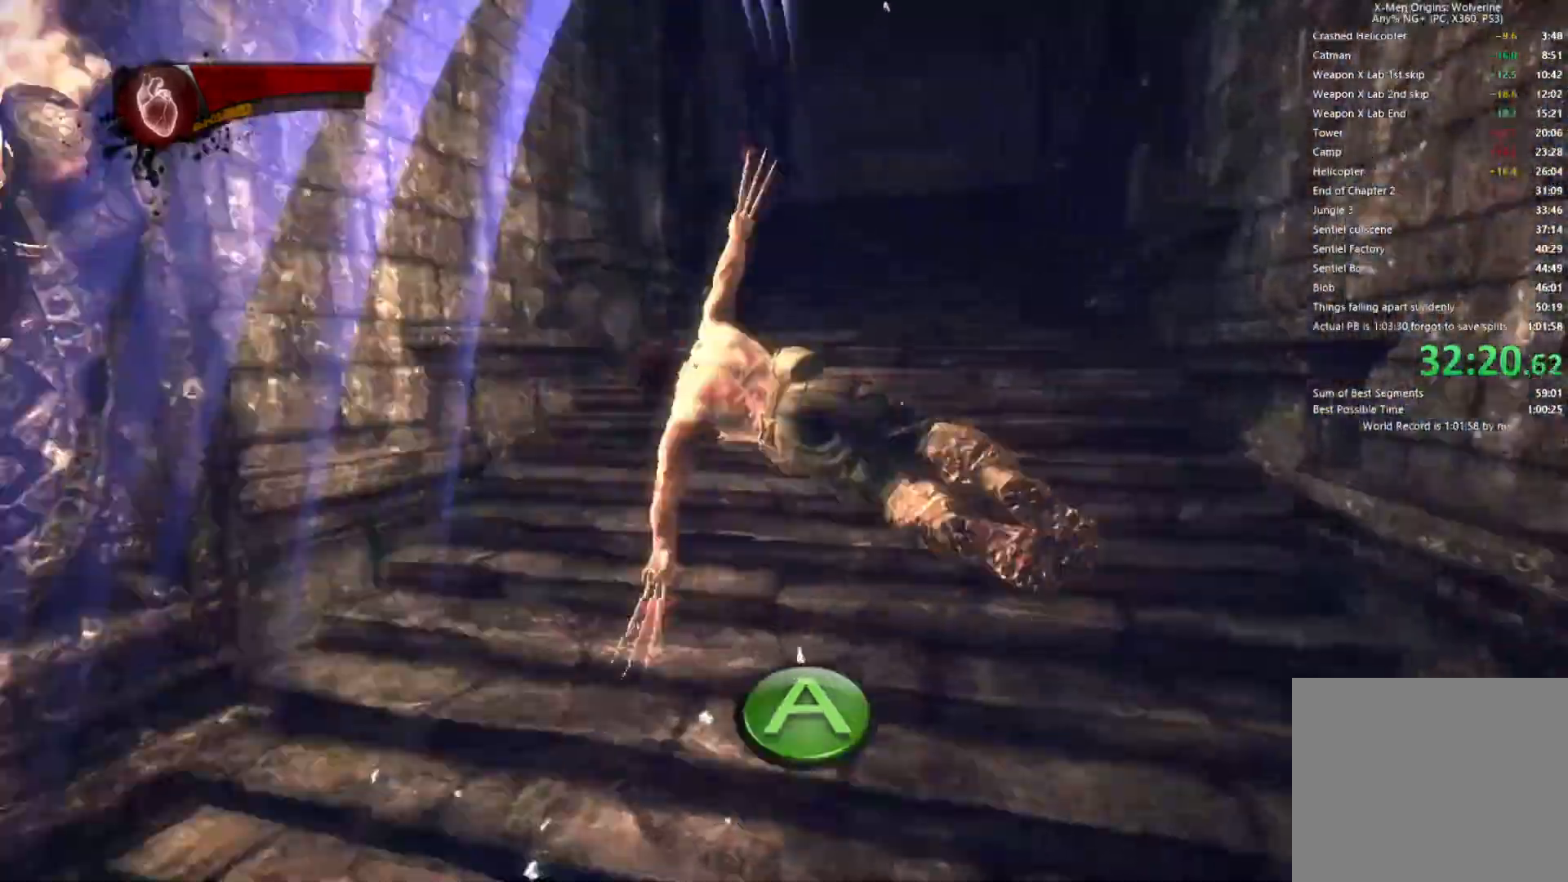
{"dt_ms": 500, "buttons": [], "left_stick": "up", "right_stick": "center", "events": [[200, "CROSS", "up"], [267, "CROSS", "down"], [350, "CROSS", "up"], [433, "CROSS", "down"], [483, "CROSS", "up"]]}
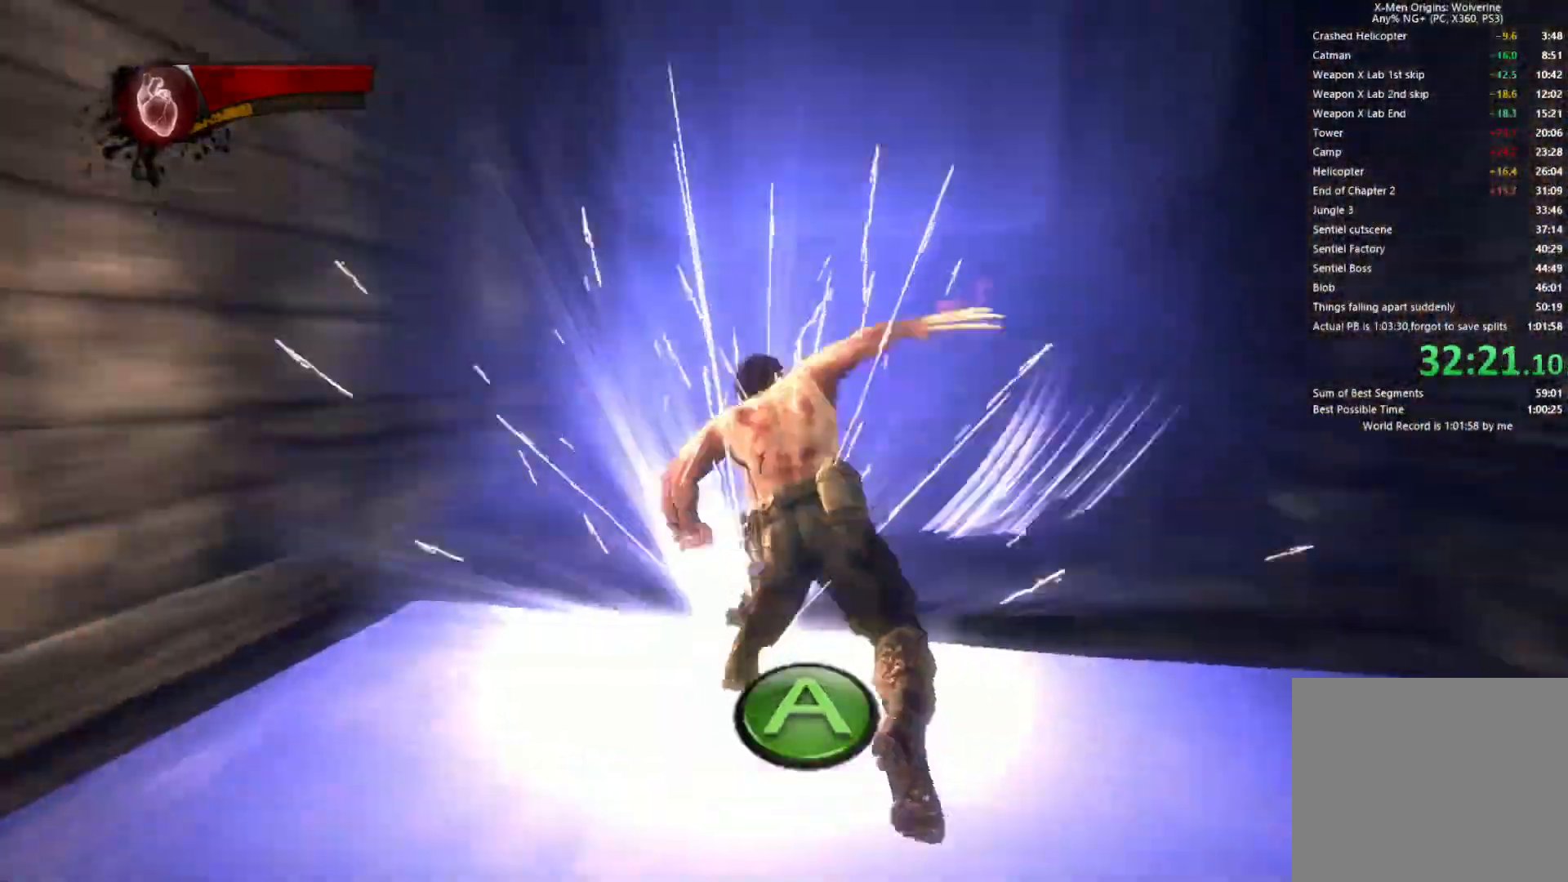
{"dt_ms": 500, "buttons": [], "left_stick": "up", "right_stick": "down", "events": [[83, "CROSS", "down"], [150, "CROSS", "up"], [217, "CROSS", "down"], [317, "CROSS", "up"], [400, "CROSS", "down"], [433, "right_stick", "down"], [467, "CROSS", "up"]]}
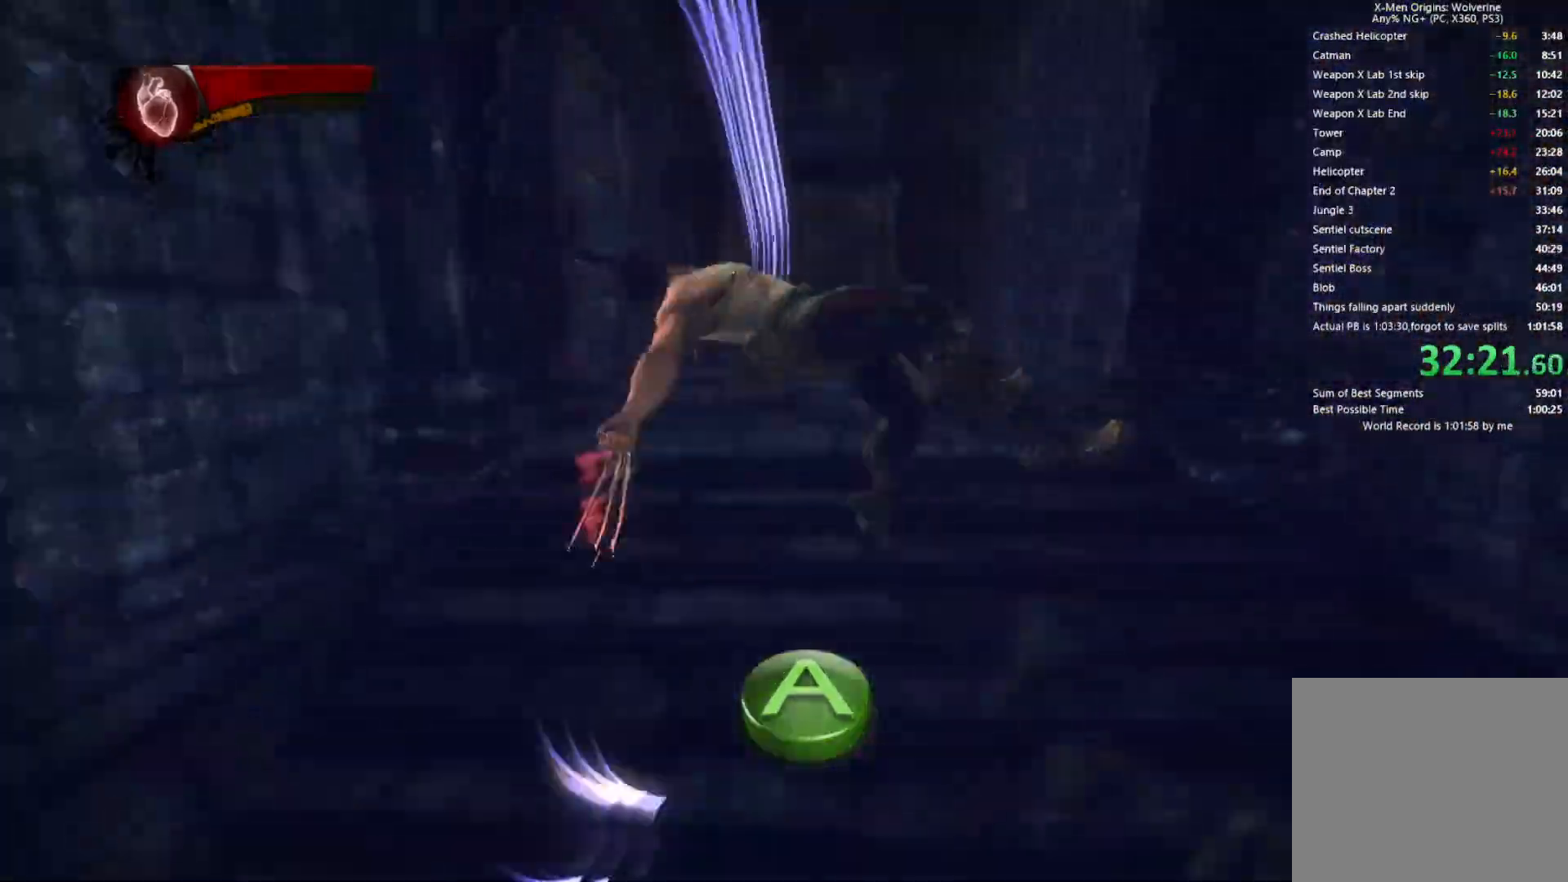
{"dt_ms": 500, "buttons": ["CROSS"], "left_stick": "up", "right_stick": "center", "events": [[50, "CROSS", "down"], [117, "CROSS", "up"], [217, "CROSS", "down"], [267, "CROSS", "up"], [350, "CROSS", "down"], [367, "right_stick", "center"], [433, "CROSS", "up"], [500, "CROSS", "down"]]}
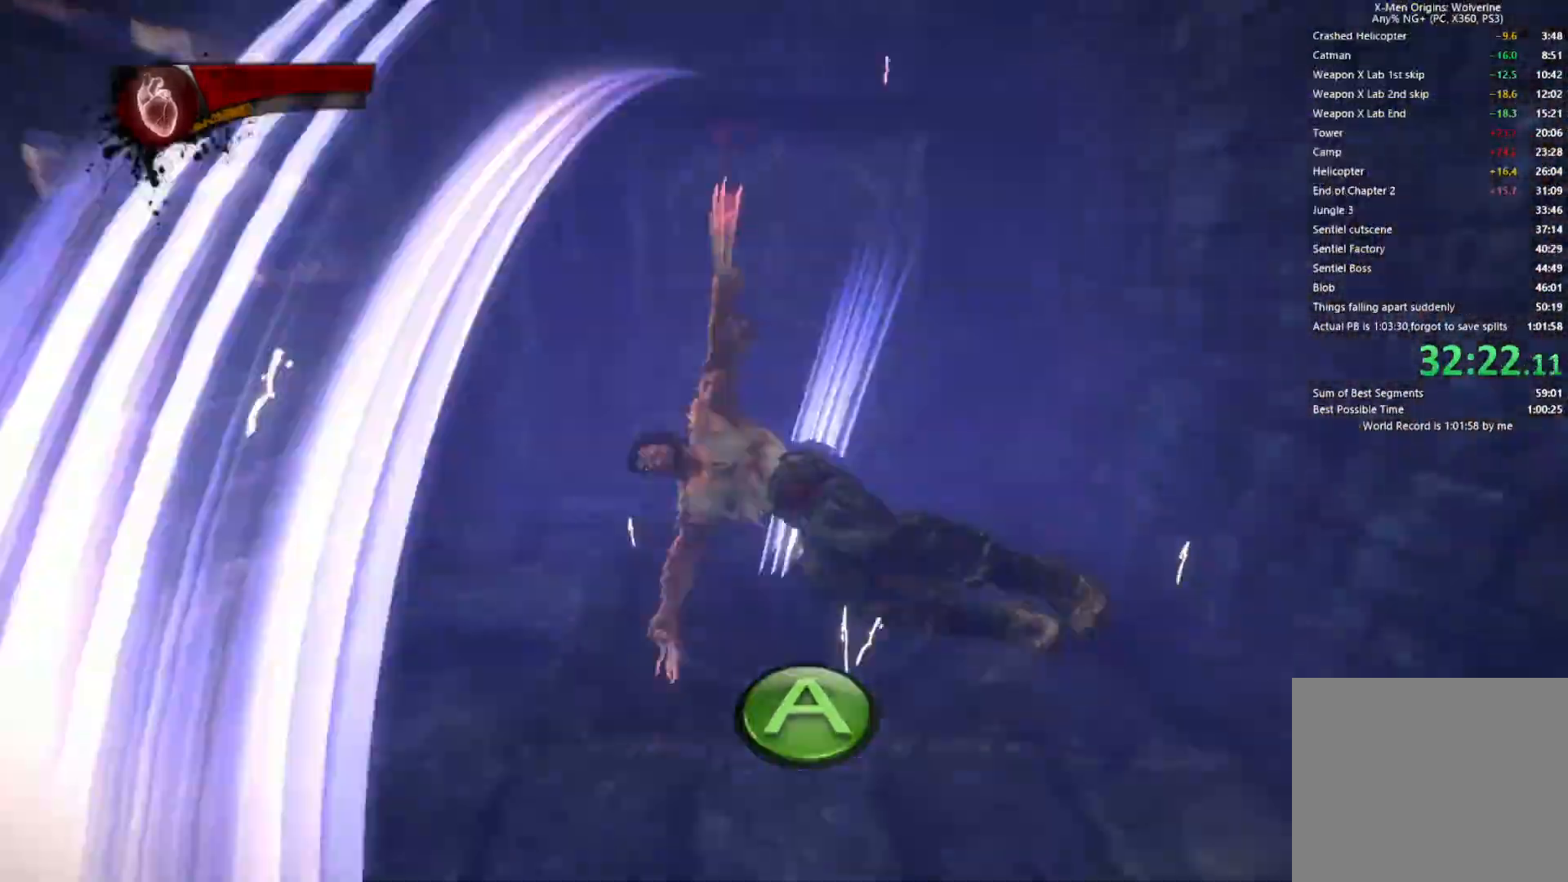
{"dt_ms": 500, "buttons": ["CROSS"], "left_stick": "up", "right_stick": "center", "events": [[383, "CROSS", "up"], [483, "CROSS", "down"]]}
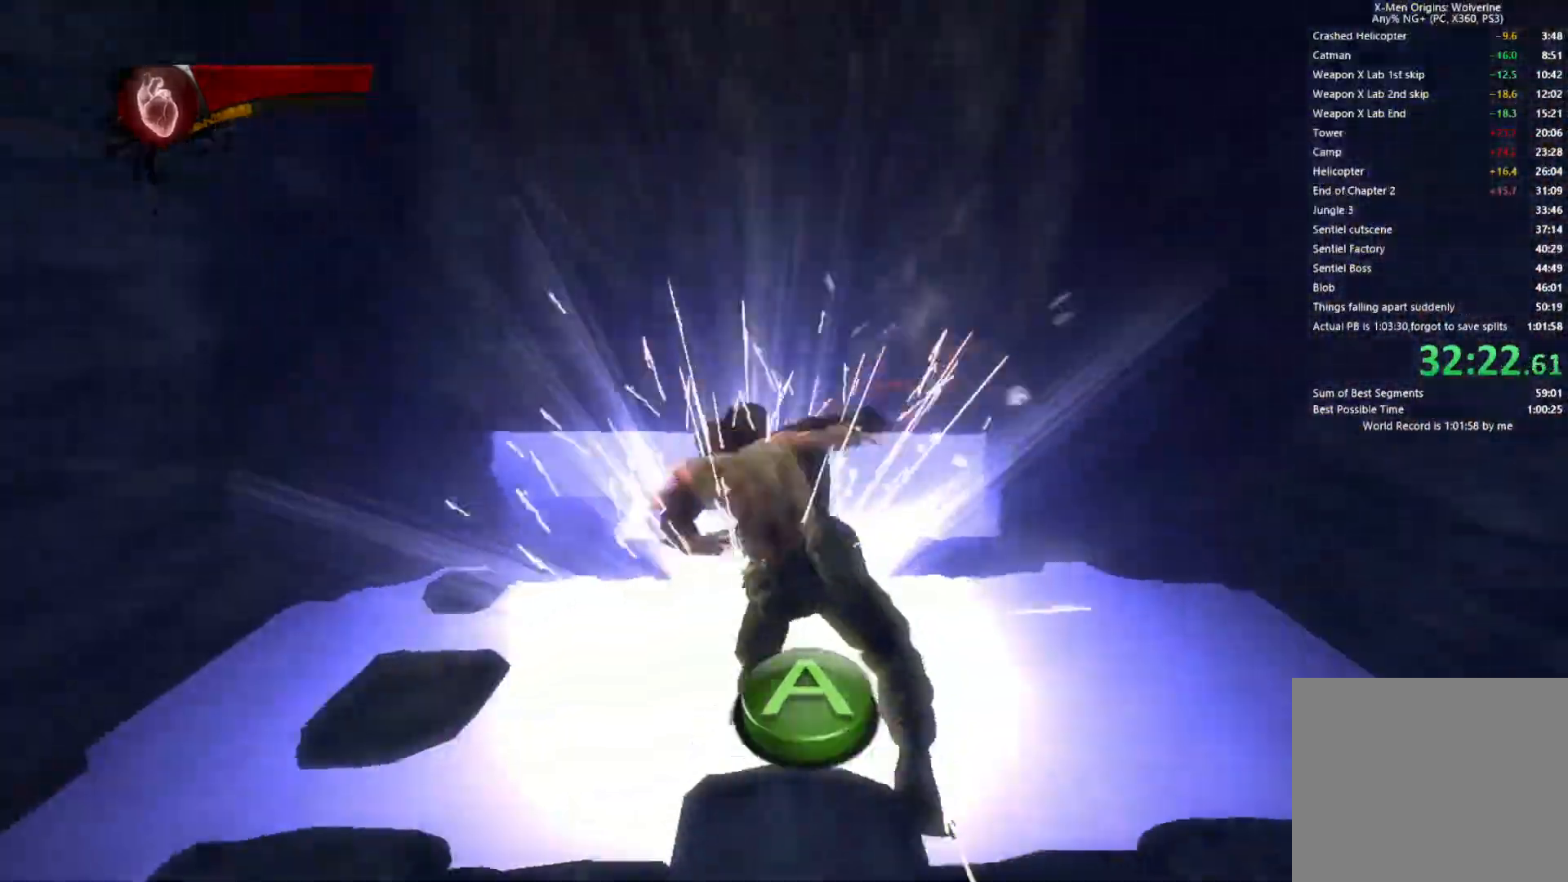
{"dt_ms": 500, "buttons": ["CROSS"], "left_stick": "up", "right_stick": "down-left", "events": [[50, "CROSS", "up"], [83, "right_stick", "left"], [133, "CROSS", "down"], [167, "right_stick", "center"], [217, "CROSS", "up"], [250, "CROSS", "down"], [383, "CROSS", "up"], [417, "right_stick", "down-left"], [433, "CROSS", "down"]]}
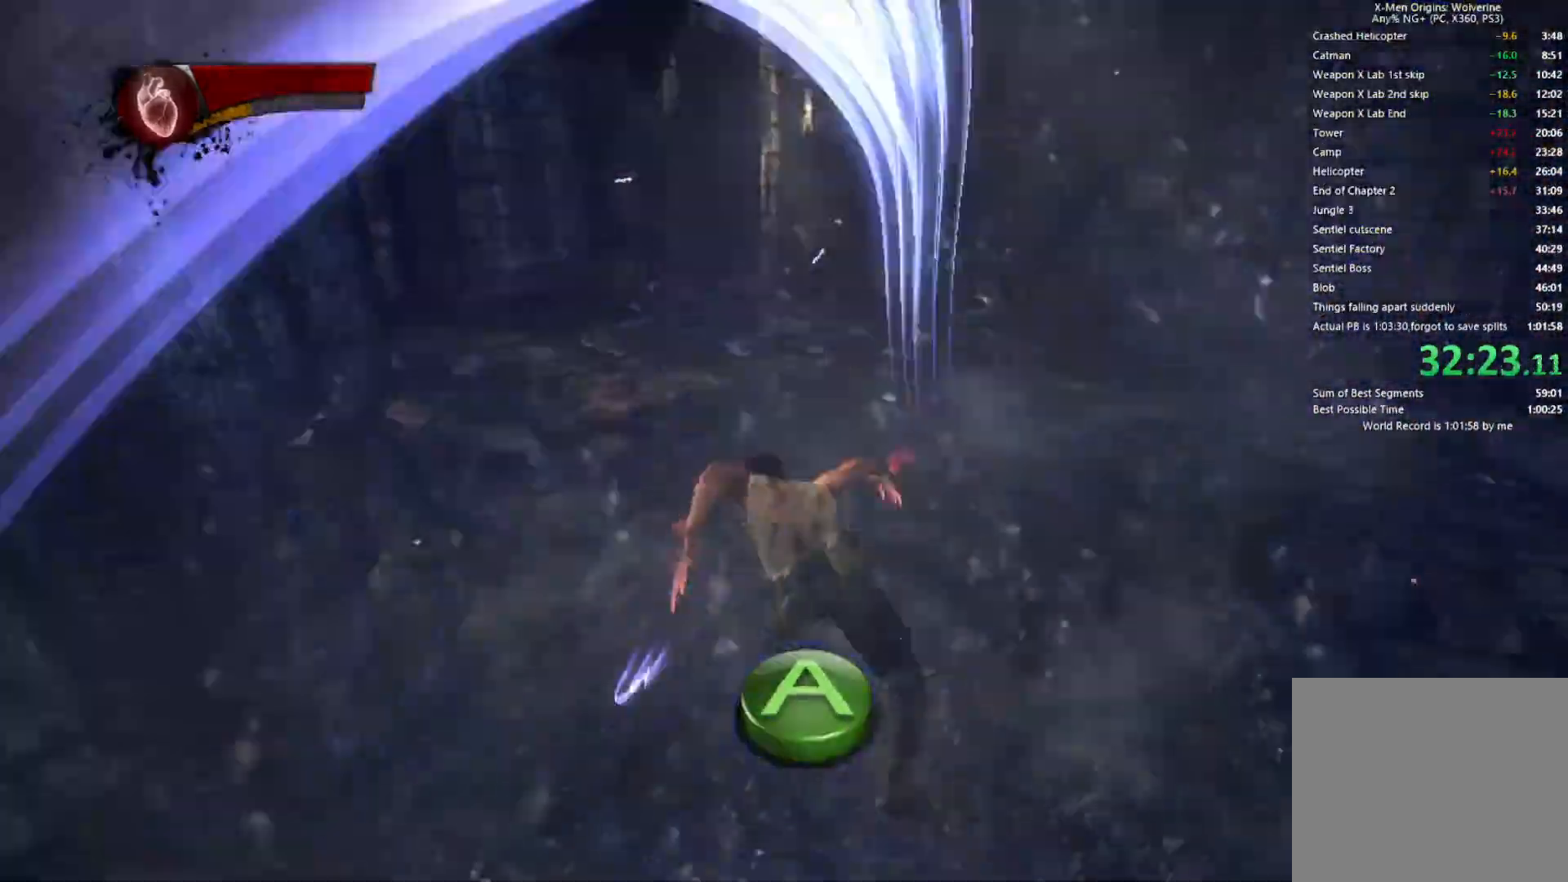
{"dt_ms": 500, "buttons": [], "left_stick": "up", "right_stick": "center"}
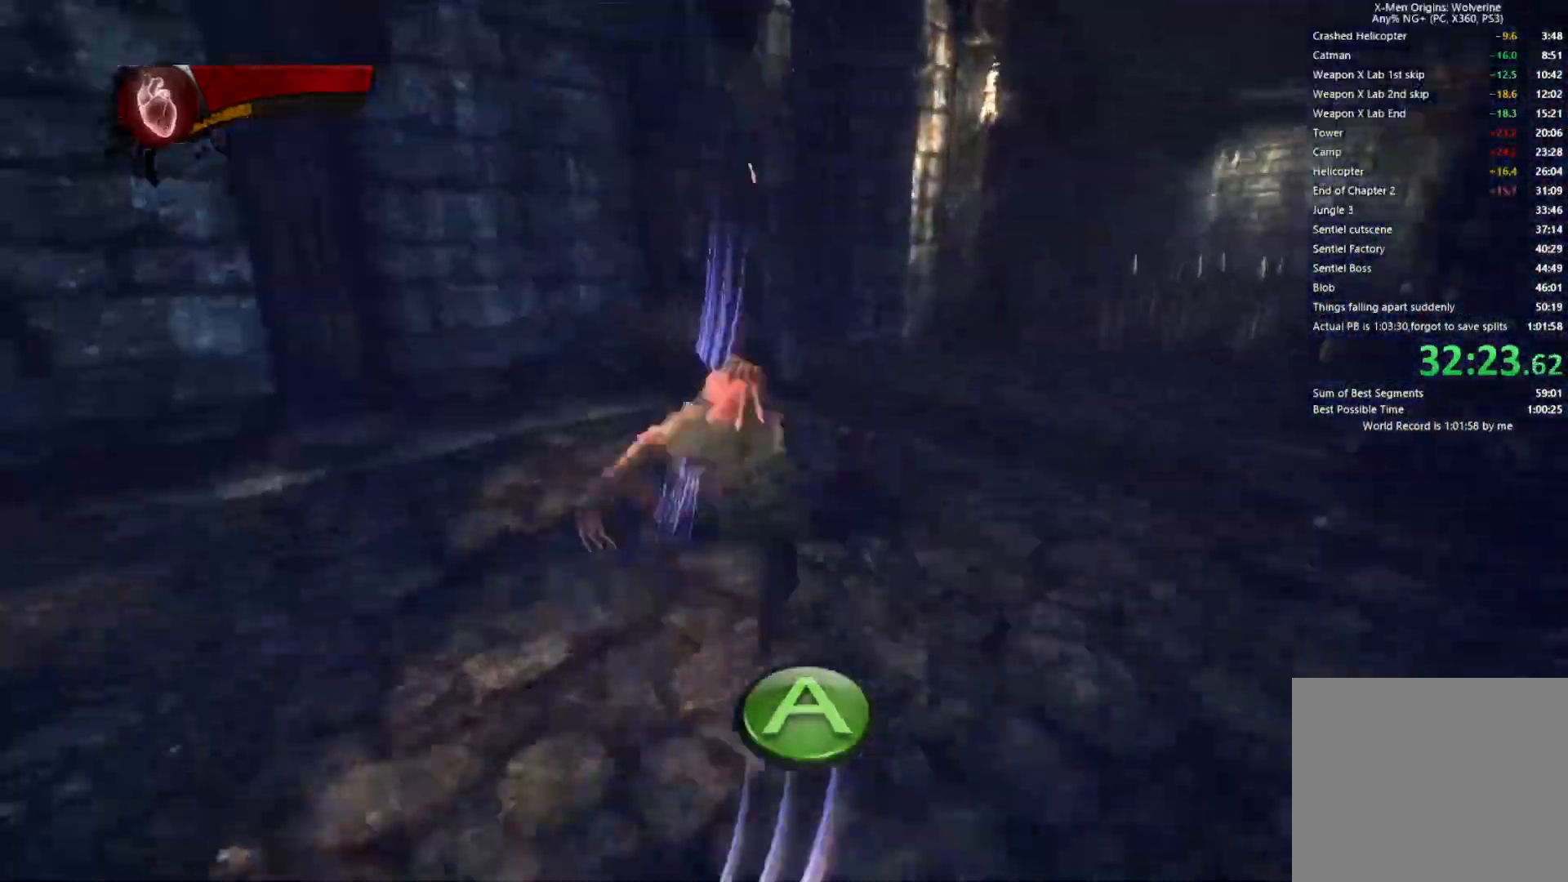
{"dt_ms": 500, "buttons": [], "left_stick": "up-right", "right_stick": "down-right", "events": [[50, "CROSS", "down"], [67, "right_stick", "down-right"], [133, "CROSS", "up"], [133, "right_stick", "center"], [200, "CROSS", "down"], [300, "CROSS", "up"], [367, "CROSS", "down"], [383, "right_stick", "down"], [417, "left_stick", "up-right"], [450, "right_stick", "down-right"], [467, "CROSS", "up"]]}
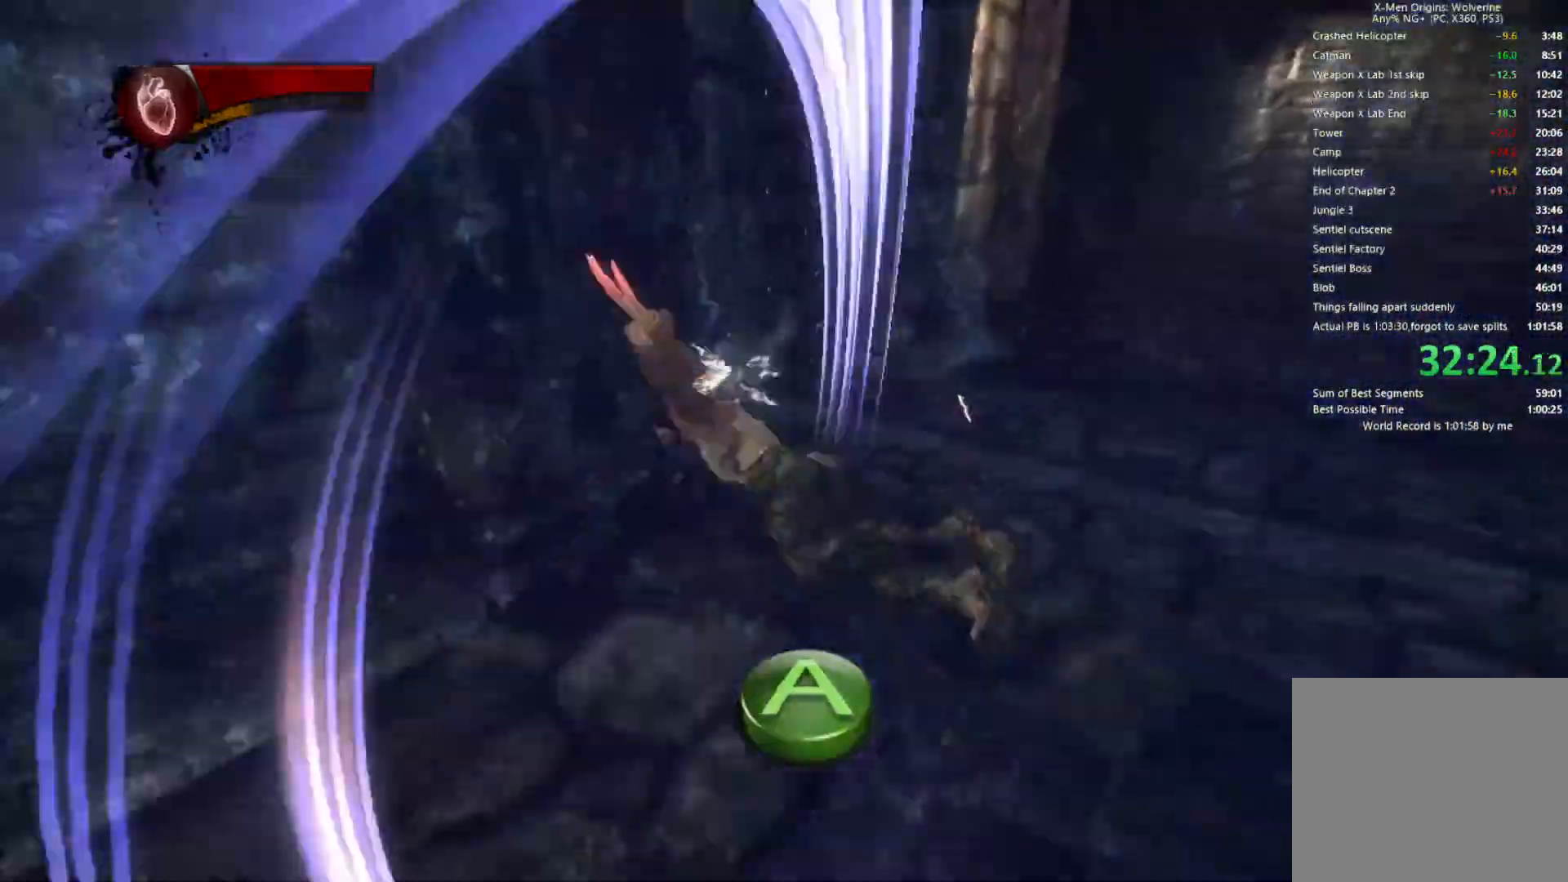
{"dt_ms": 500, "buttons": ["CROSS"], "left_stick": "up-right", "right_stick": "down", "events": [[17, "CROSS", "down"], [50, "right_stick", "down"], [100, "CROSS", "up"], [167, "right_stick", "down-right"], [183, "CROSS", "down"], [233, "CROSS", "up"], [300, "right_stick", "down"], [333, "CROSS", "down"]]}
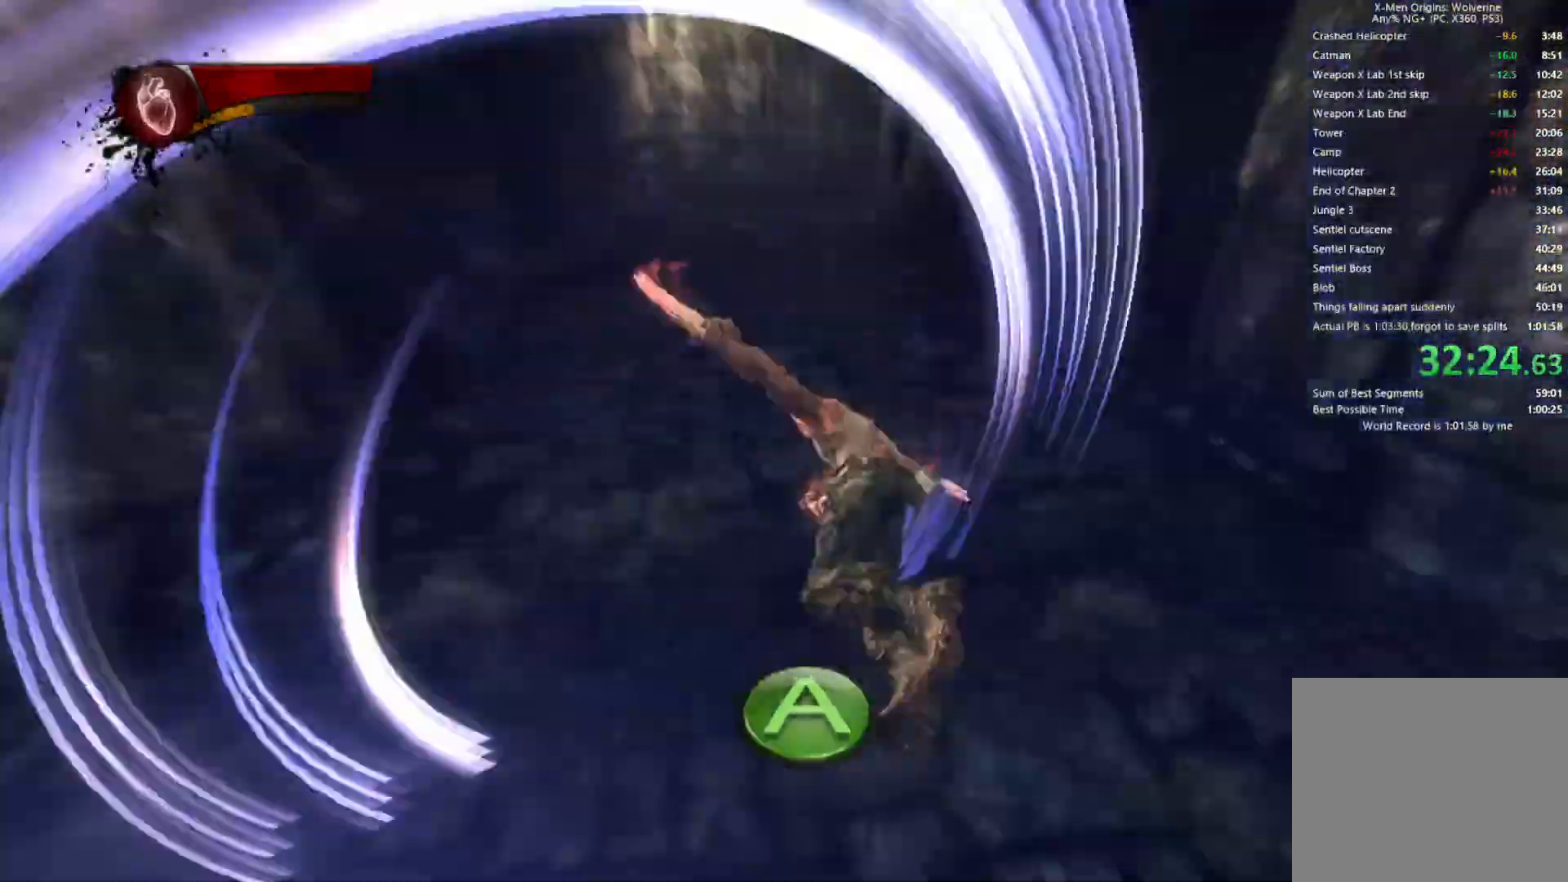
{"dt_ms": 500, "buttons": [], "left_stick": "up", "right_stick": "center", "events": [[50, "CROSS", "up"], [117, "CROSS", "down"], [183, "left_stick", "up"], [183, "right_stick", "center"], [200, "CROSS", "up"], [267, "CROSS", "down"], [350, "CROSS", "up"], [433, "CROSS", "down"], [500, "CROSS", "up"]]}
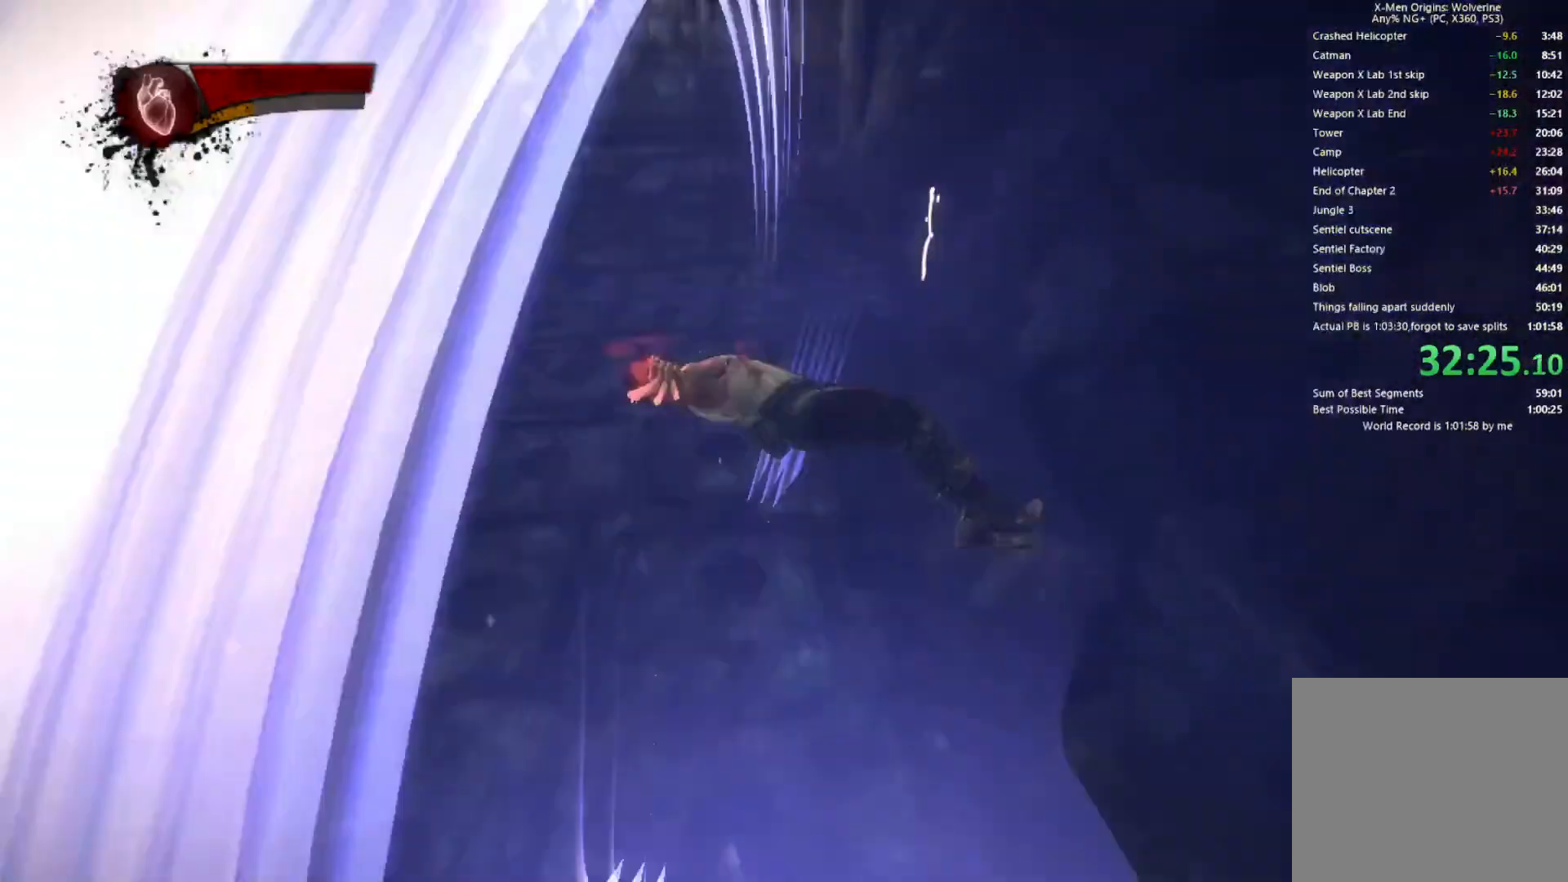
{"dt_ms": 500, "buttons": [], "left_stick": "up", "right_stick": "center", "events": [[83, "CROSS", "down"], [167, "CROSS", "up"], [217, "CROSS", "down"], [333, "CROSS", "up"], [400, "CROSS", "down"], [483, "CROSS", "up"]]}
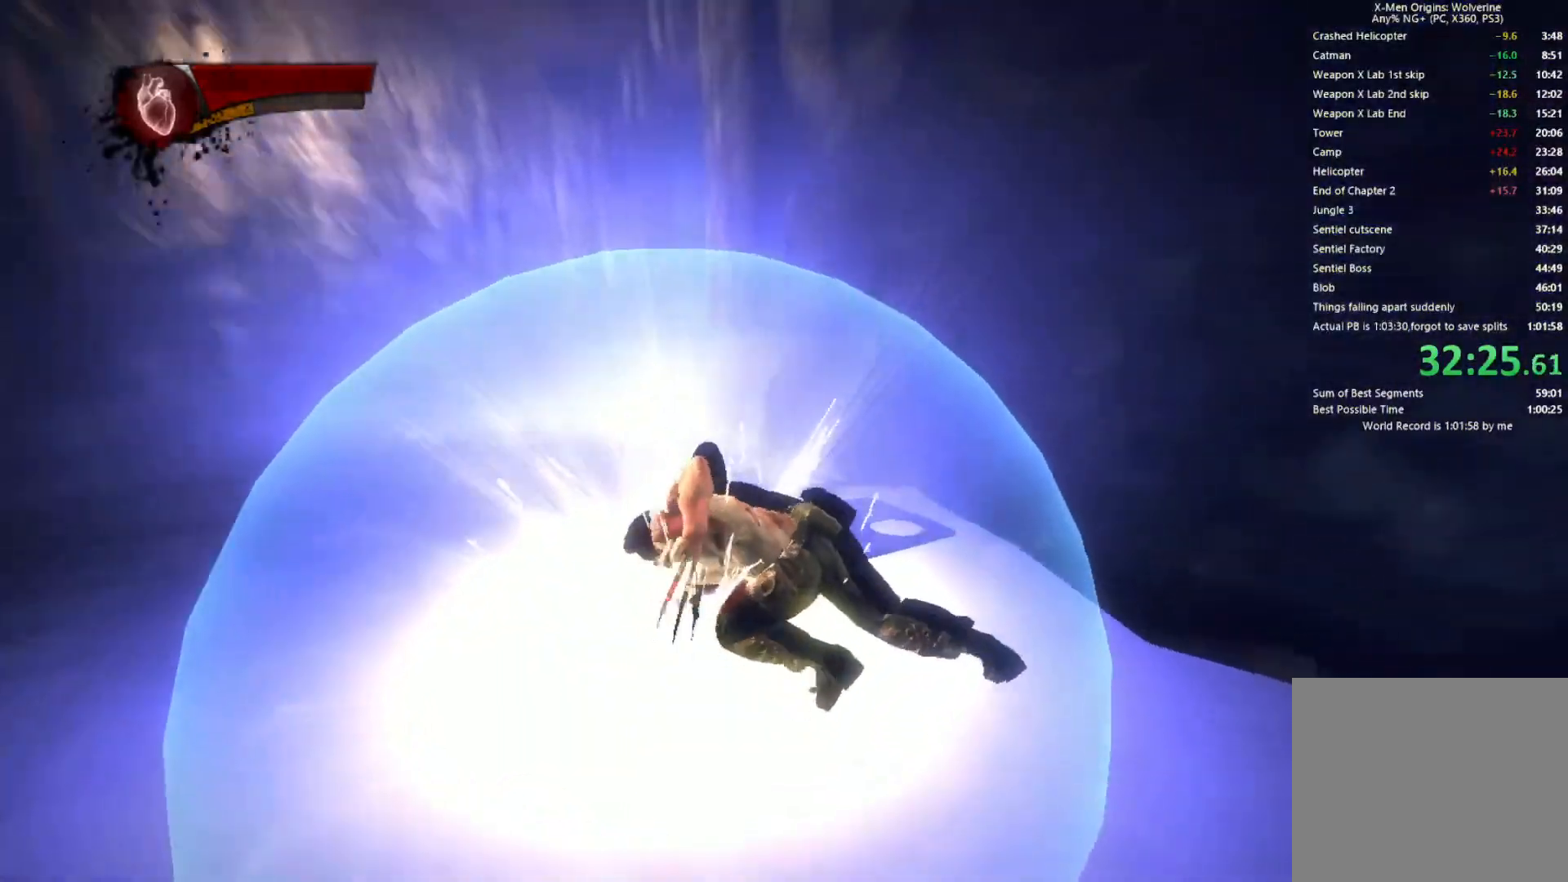
{"dt_ms": 500, "buttons": [], "left_stick": "up-left", "right_stick": "down-left", "events": [[67, "CROSS", "down"], [117, "left_stick", "up-left"], [133, "CROSS", "up"], [200, "CROSS", "down"], [300, "CROSS", "up"], [367, "CROSS", "down"], [400, "right_stick", "down-left"], [467, "CROSS", "up"]]}
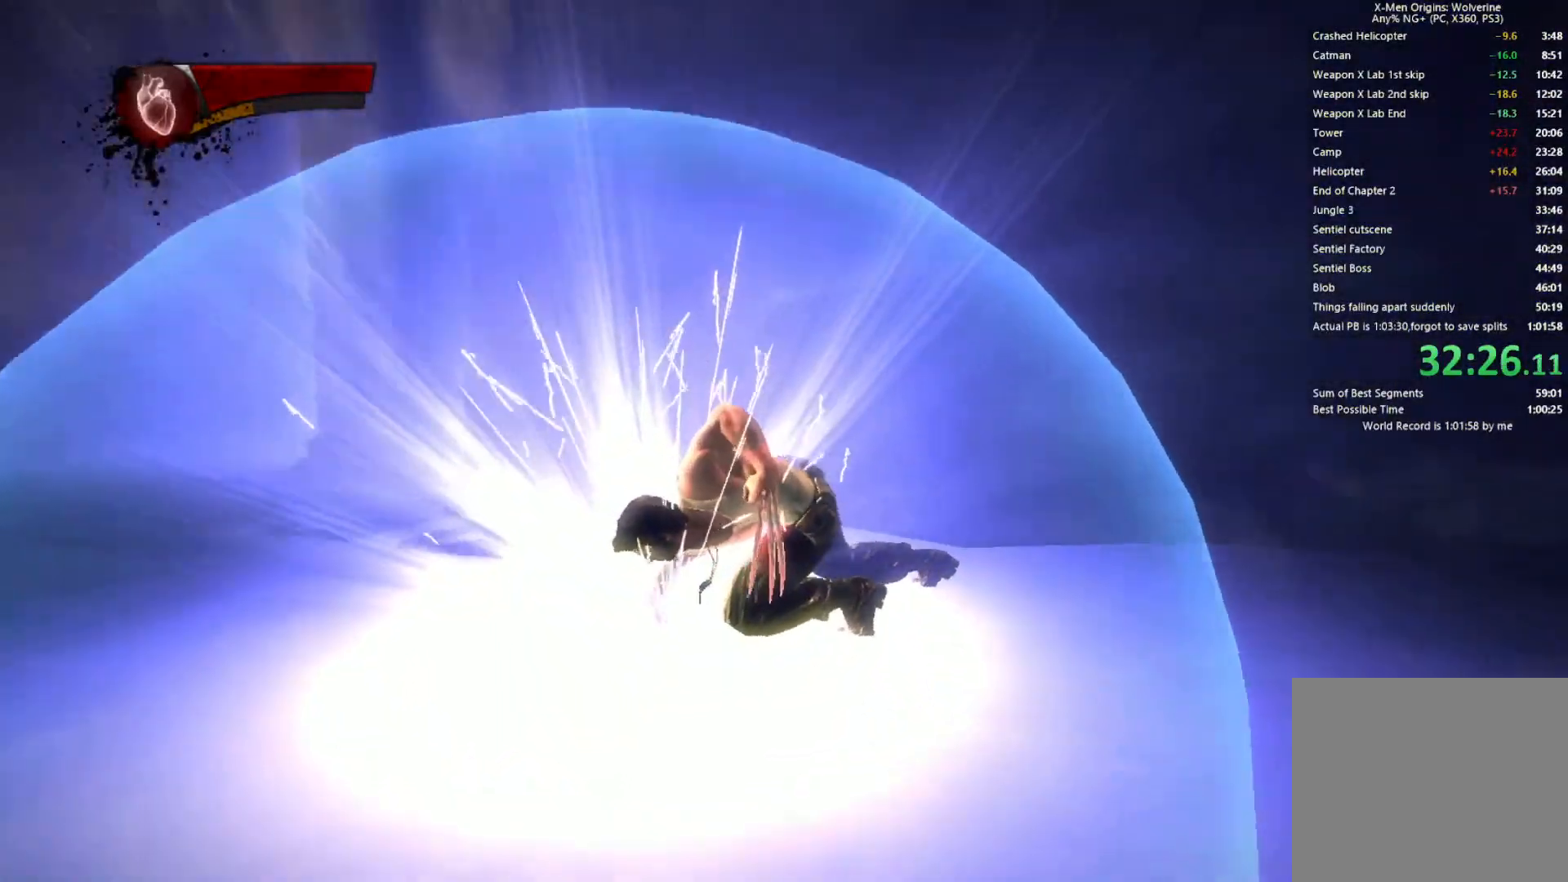
{"dt_ms": 500, "buttons": ["CROSS"], "left_stick": "down-left", "right_stick": "down-left", "events": [[33, "CROSS", "down"], [100, "CROSS", "up"], [167, "CROSS", "down"], [217, "left_stick", "down-left"], [267, "CROSS", "up"], [350, "CROSS", "down"], [417, "CROSS", "up"], [500, "CROSS", "down"]]}
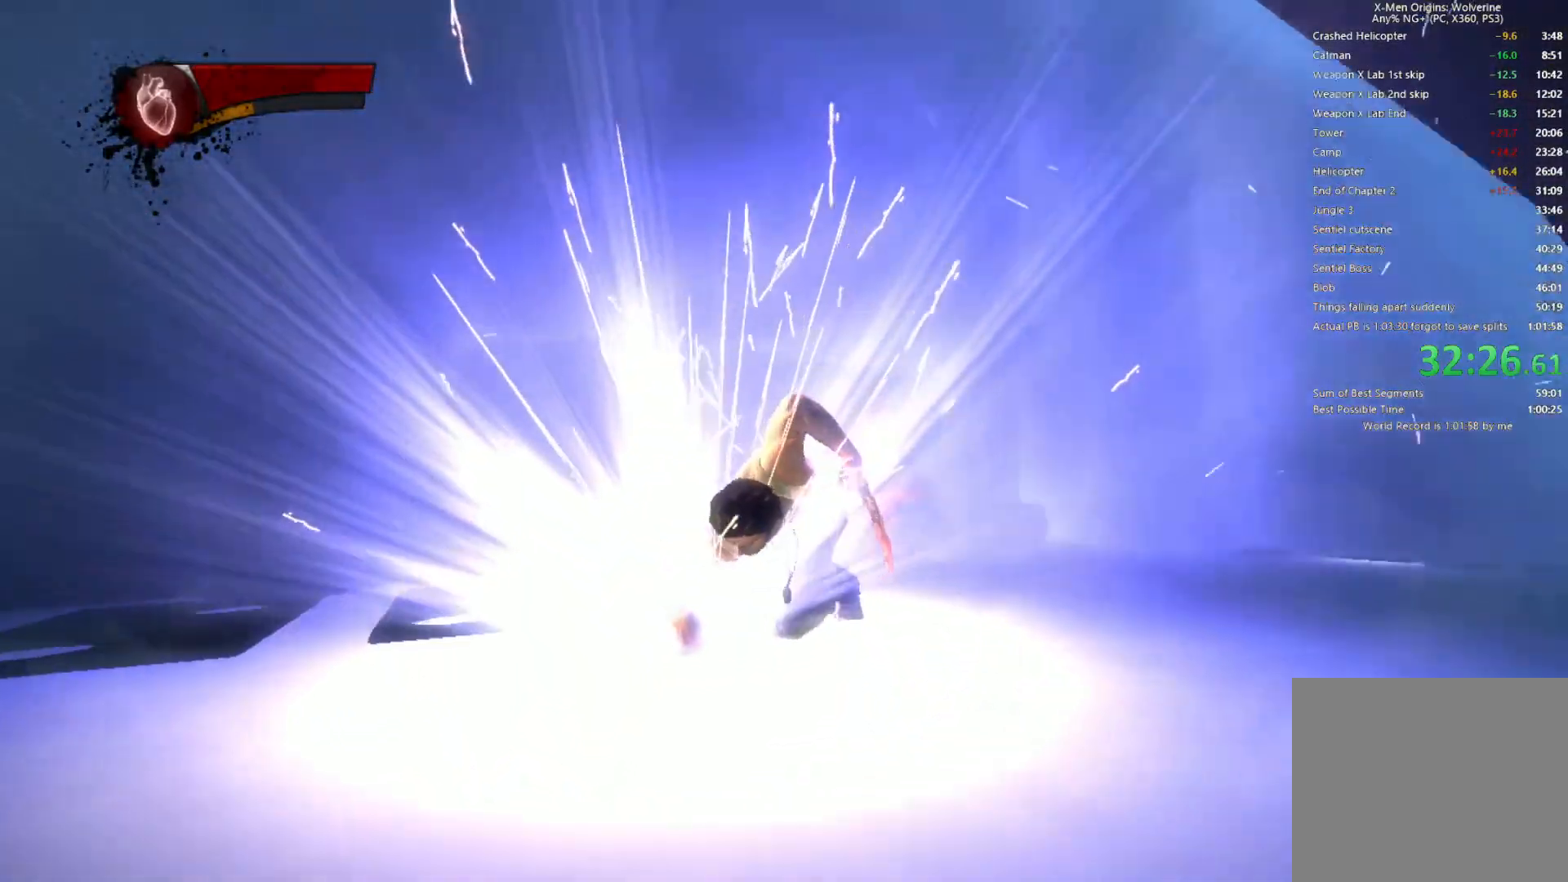
{"dt_ms": 500, "buttons": ["CROSS"], "left_stick": "down-left", "right_stick": "center", "events": [[83, "CROSS", "up"], [150, "CROSS", "down"], [233, "CROSS", "up"], [317, "CROSS", "down"], [400, "CROSS", "up"], [450, "right_stick", "center"], [467, "CROSS", "down"]]}
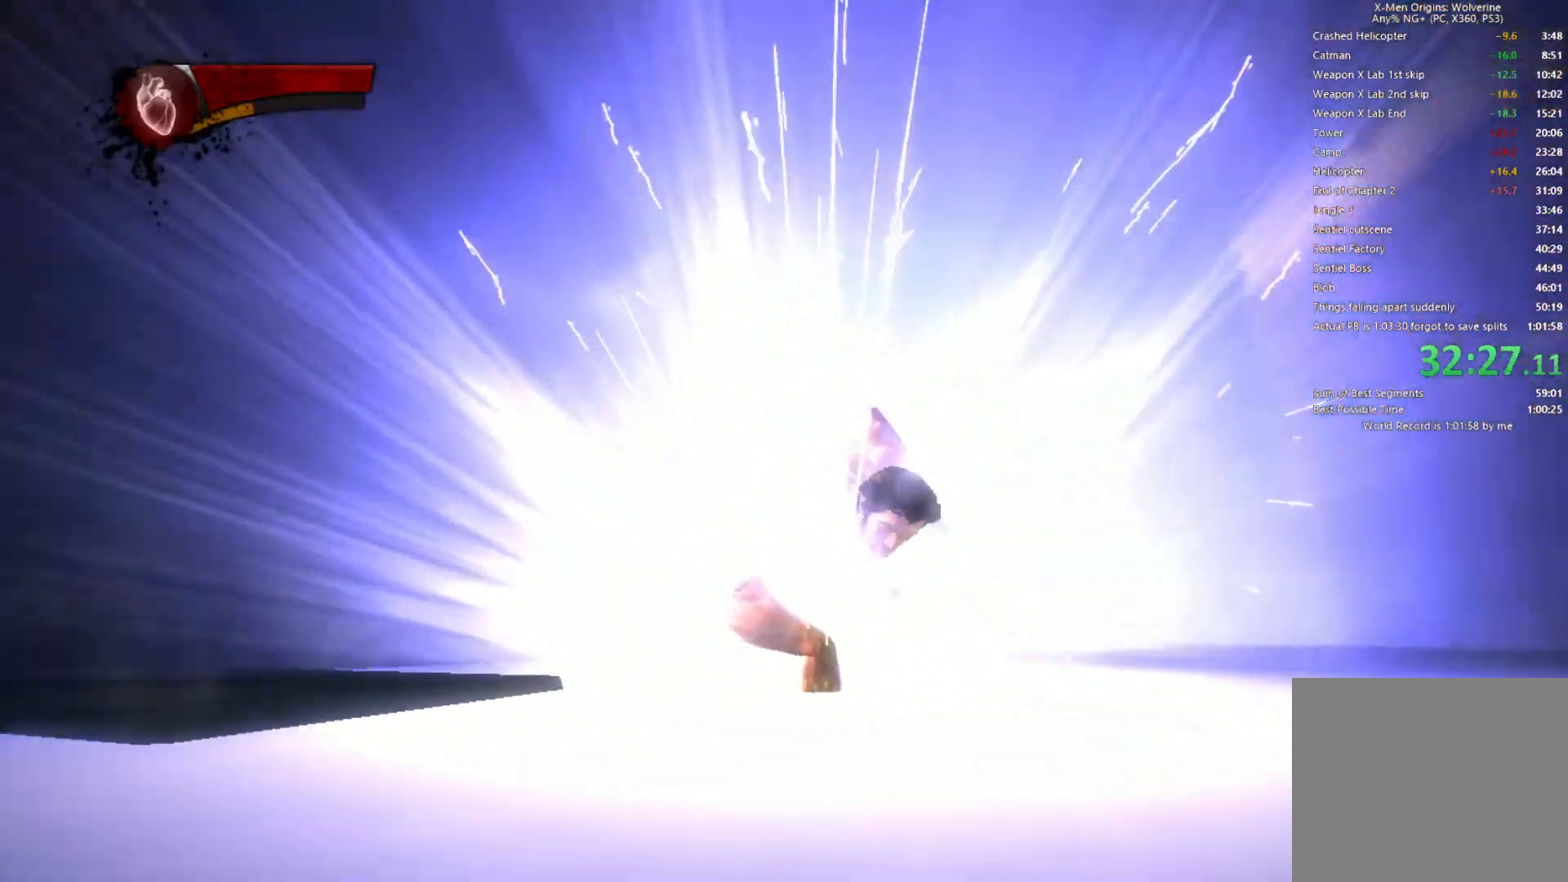
{"dt_ms": 1000, "buttons": ["CROSS"], "left_stick": "left", "right_stick": "down-left"}
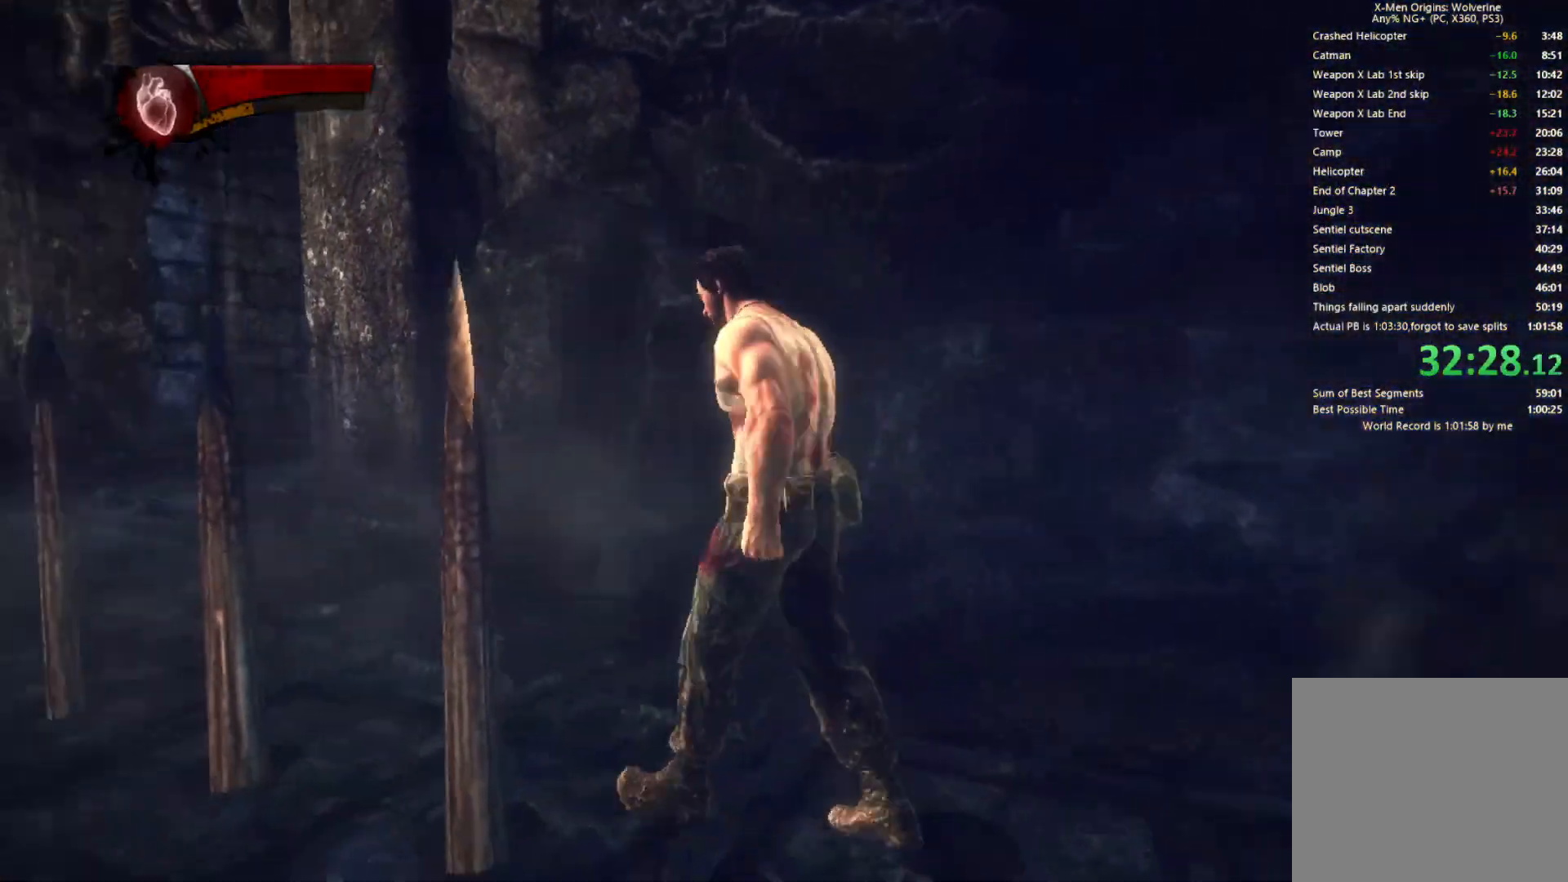
{"dt_ms": 500, "buttons": ["CROSS"], "left_stick": "up-left", "right_stick": "center", "events": [[17, "CROSS", "up"], [17, "left_stick", "up-left"], [117, "CROSS", "down"], [183, "CROSS", "up"], [283, "CROSS", "down"], [383, "right_stick", "center"], [400, "CROSS", "up"], [483, "CROSS", "down"]]}
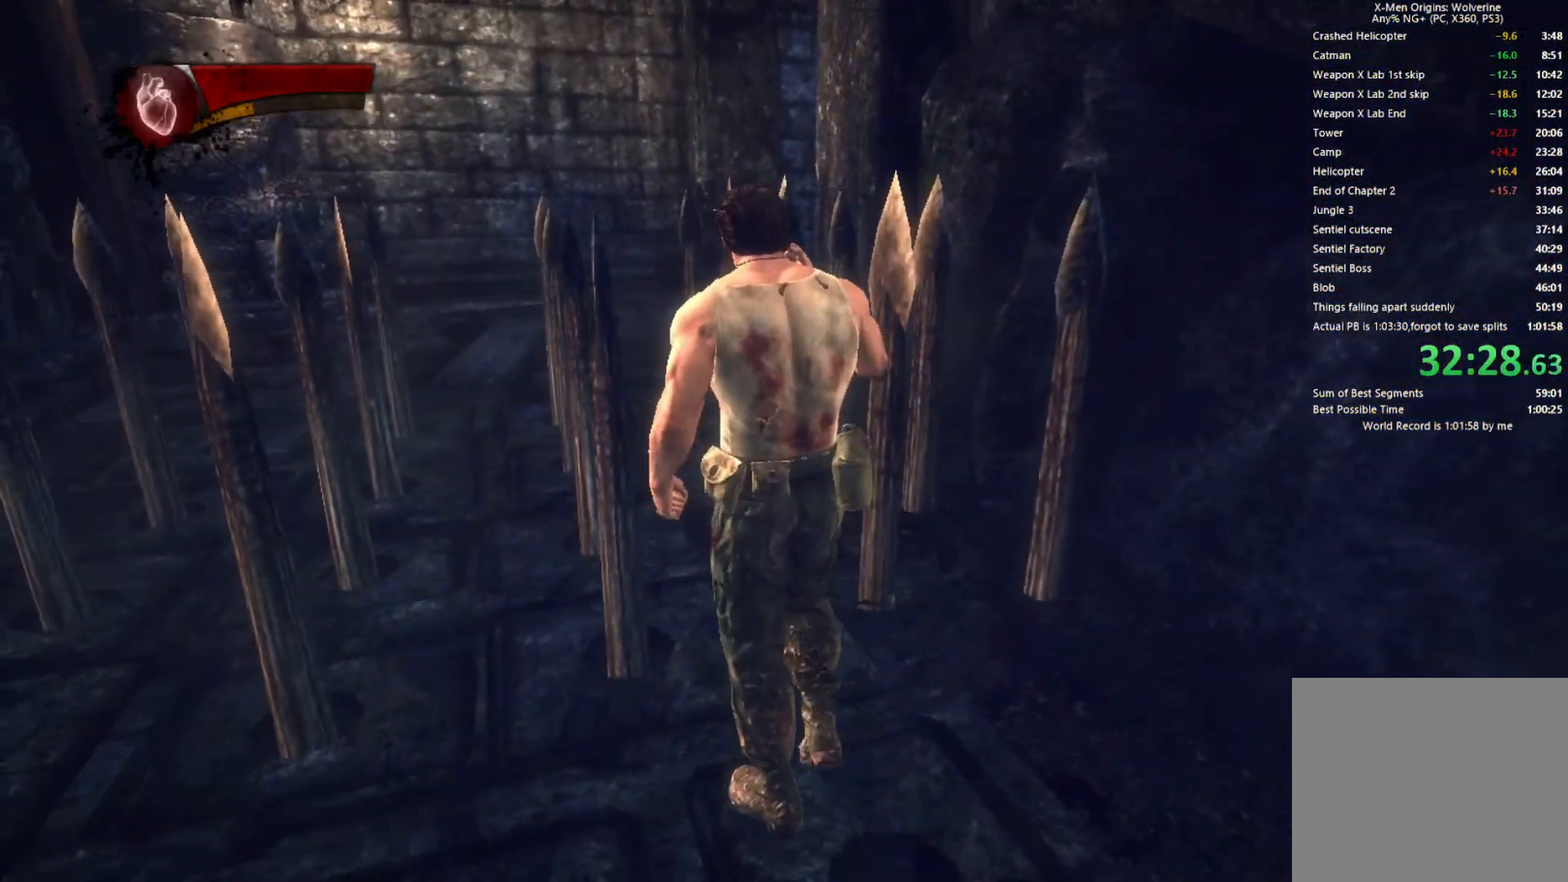
{"dt_ms": 500, "buttons": ["CROSS"], "left_stick": "up", "right_stick": "center", "events": [[50, "CROSS", "up"], [83, "right_stick", "down"], [117, "left_stick", "up"], [133, "CROSS", "down"], [200, "CROSS", "up"], [200, "right_stick", "center"], [267, "CROSS", "down"], [367, "CROSS", "up"], [433, "CROSS", "down"]]}
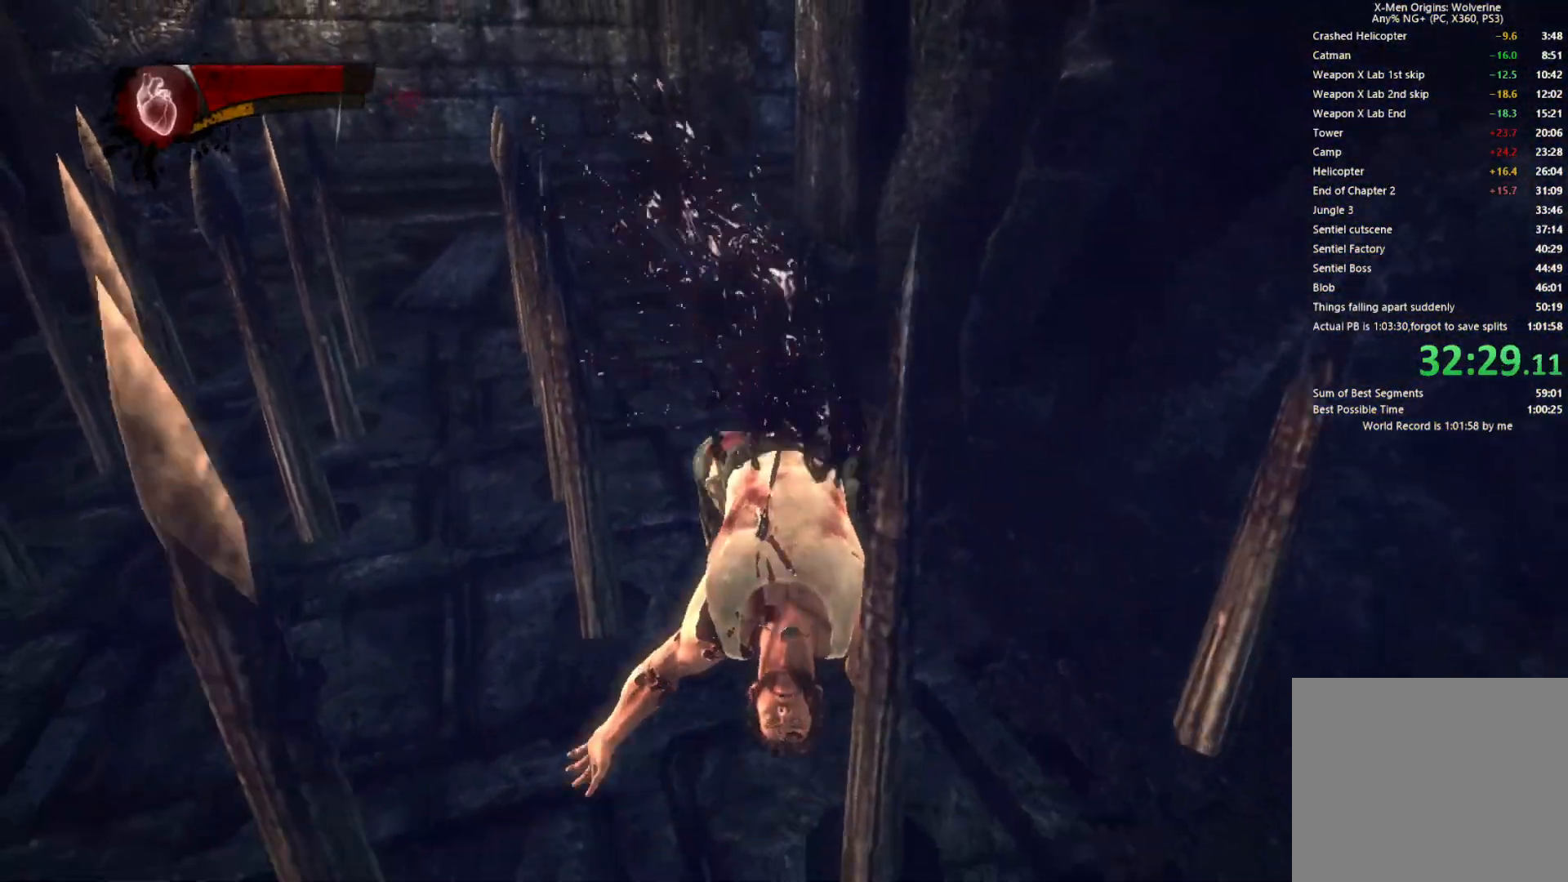
{"dt_ms": 500, "buttons": [], "left_stick": "up", "right_stick": "center", "events": [[33, "CROSS", "up"], [100, "CROSS", "down"], [167, "CROSS", "up"], [250, "CROSS", "down"], [267, "right_stick", "down-left"], [350, "CROSS", "up"], [417, "CROSS", "down"], [467, "right_stick", "center"], [483, "CROSS", "up"]]}
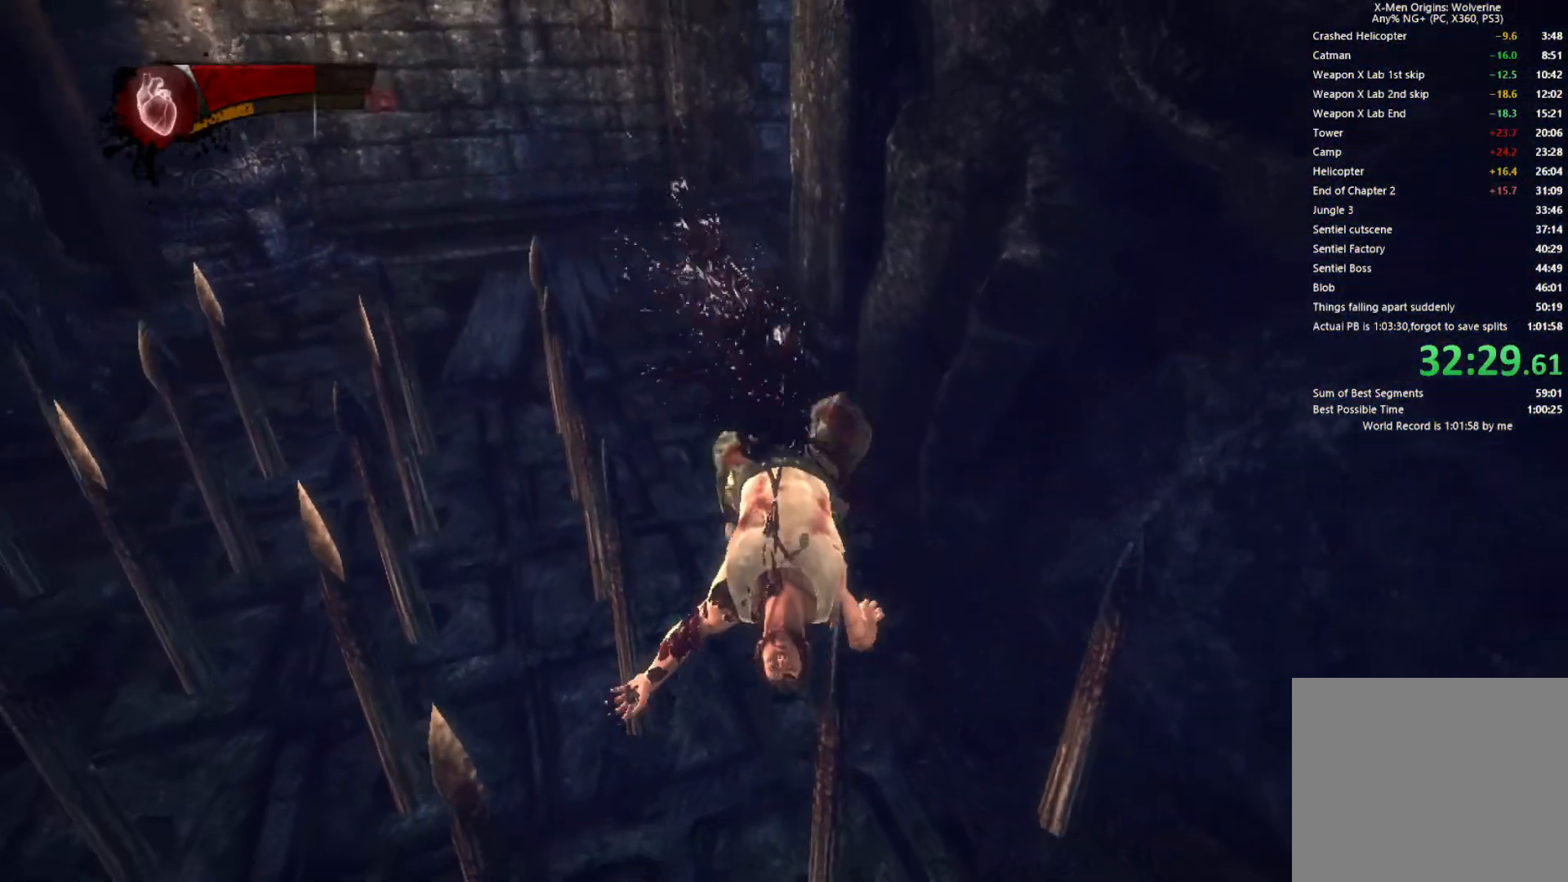
{"dt_ms": 500, "buttons": ["CROSS"], "left_stick": "up", "right_stick": "center", "events": [[83, "CROSS", "down"], [167, "CROSS", "up"], [300, "CROSS", "down"], [383, "CROSS", "up"], [467, "CROSS", "down"]]}
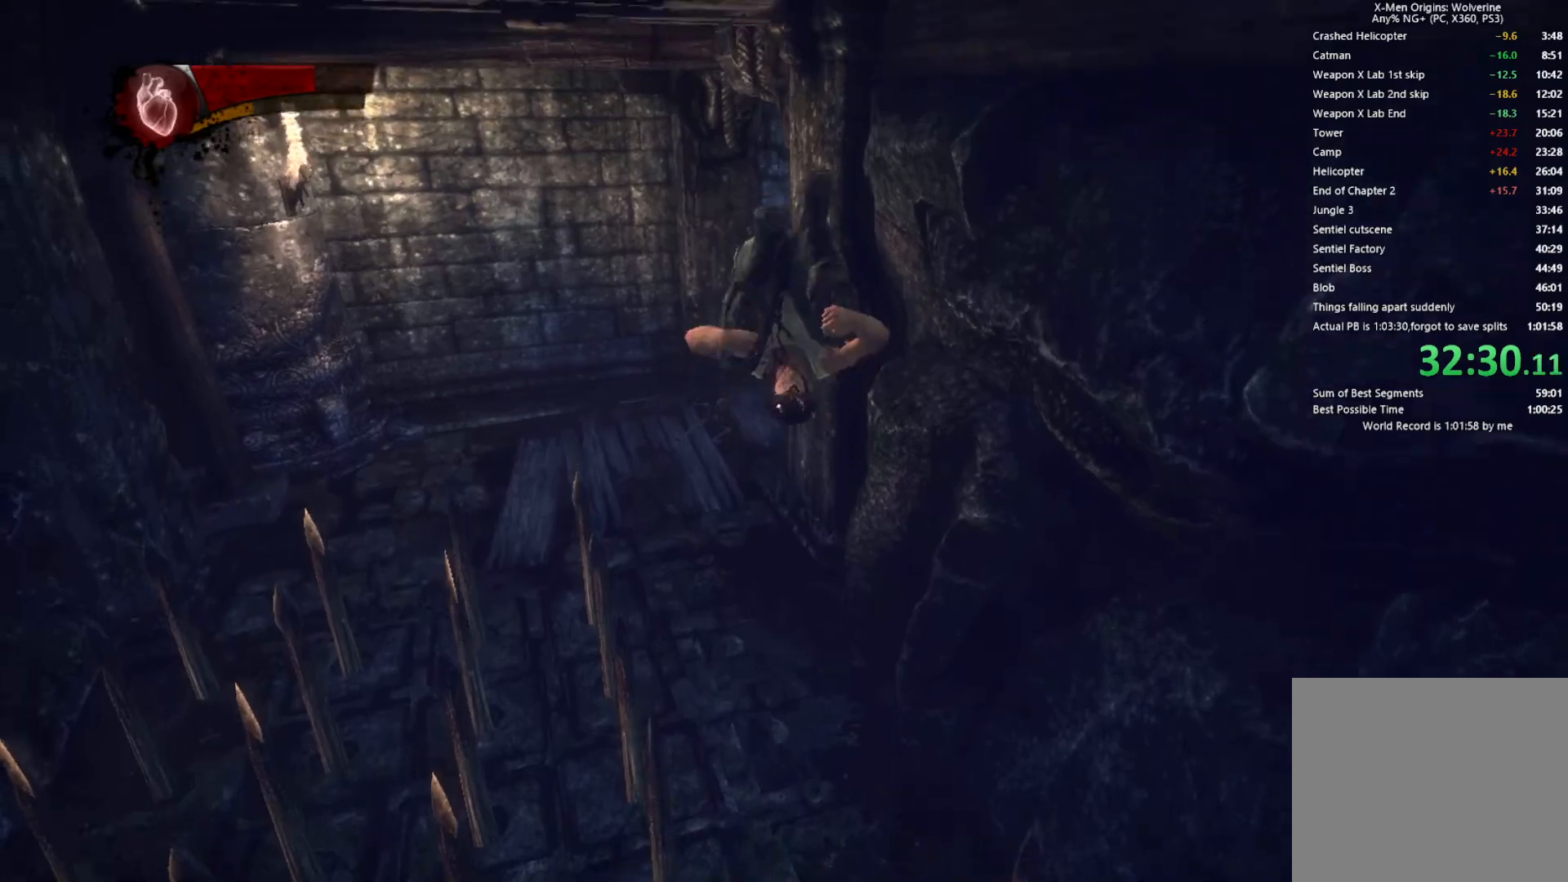
{"dt_ms": 500, "buttons": [], "left_stick": "up", "right_stick": "center", "events": [[33, "CROSS", "up"], [200, "CROSS", "down"], [267, "CROSS", "up"]]}
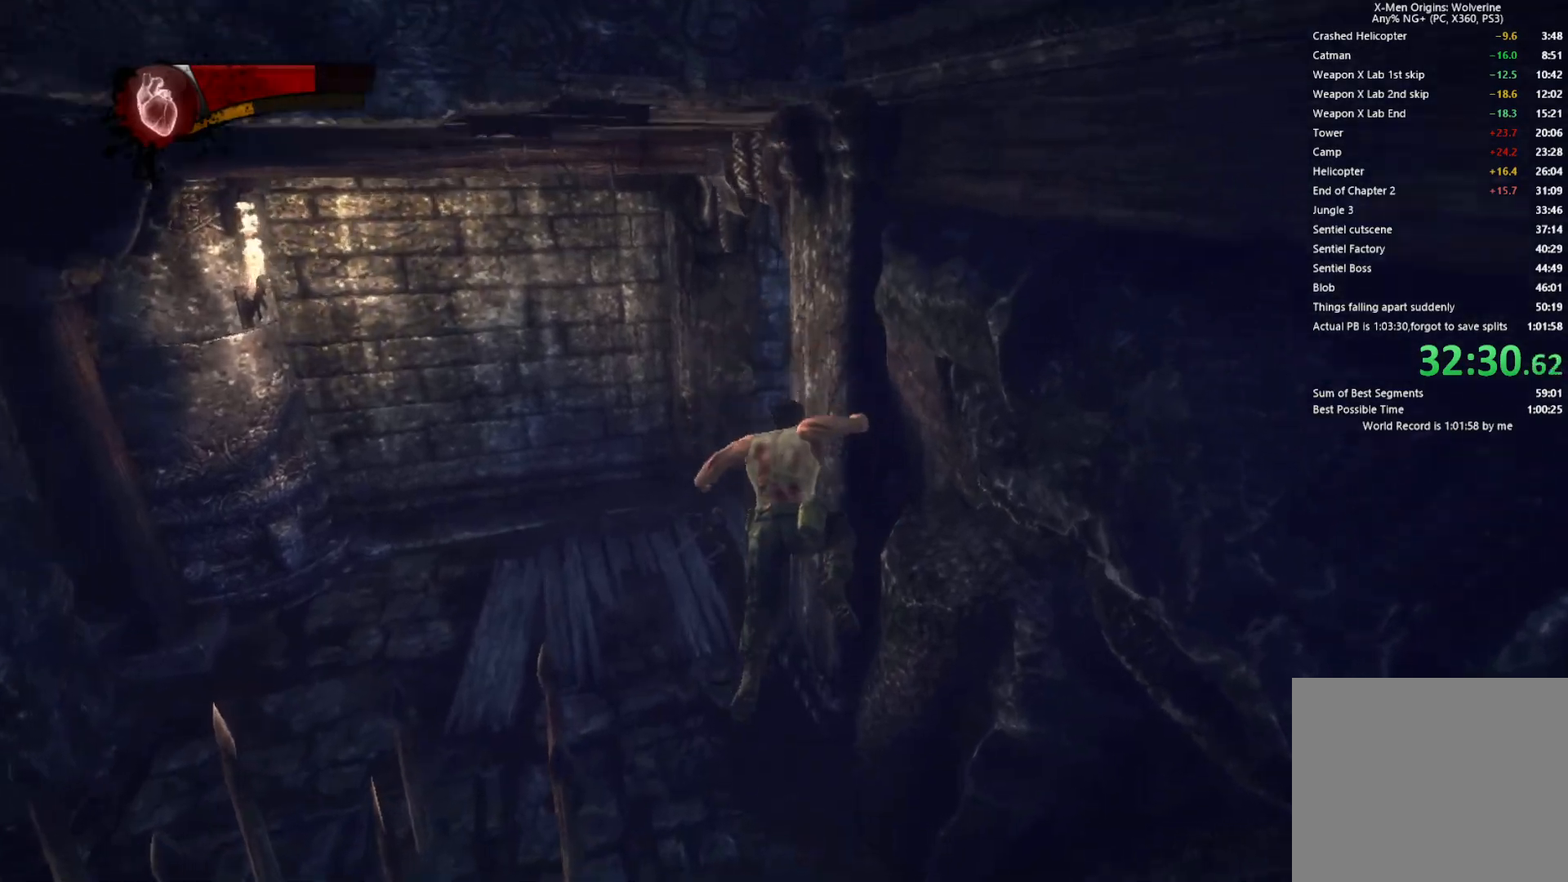
{"dt_ms": 500, "buttons": ["L2", "R2"], "left_stick": "up", "right_stick": "center", "events": [[283, "L2", "down"], [283, "R2", "down"]]}
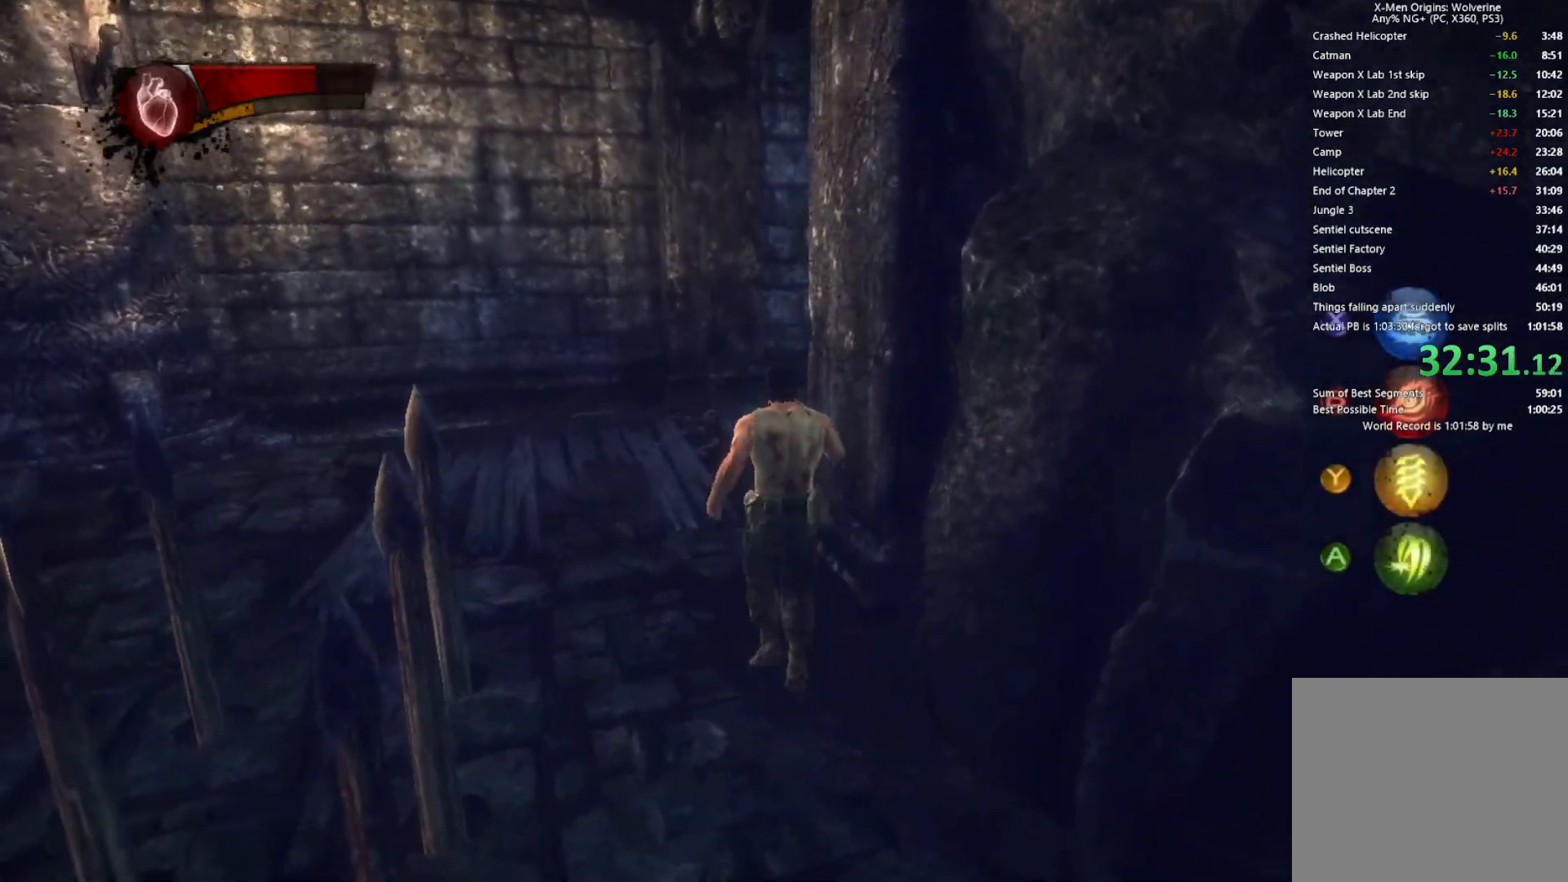
{"dt_ms": 500, "buttons": ["L2"], "left_stick": "up", "right_stick": "center", "events": [[367, "R2", "up"]]}